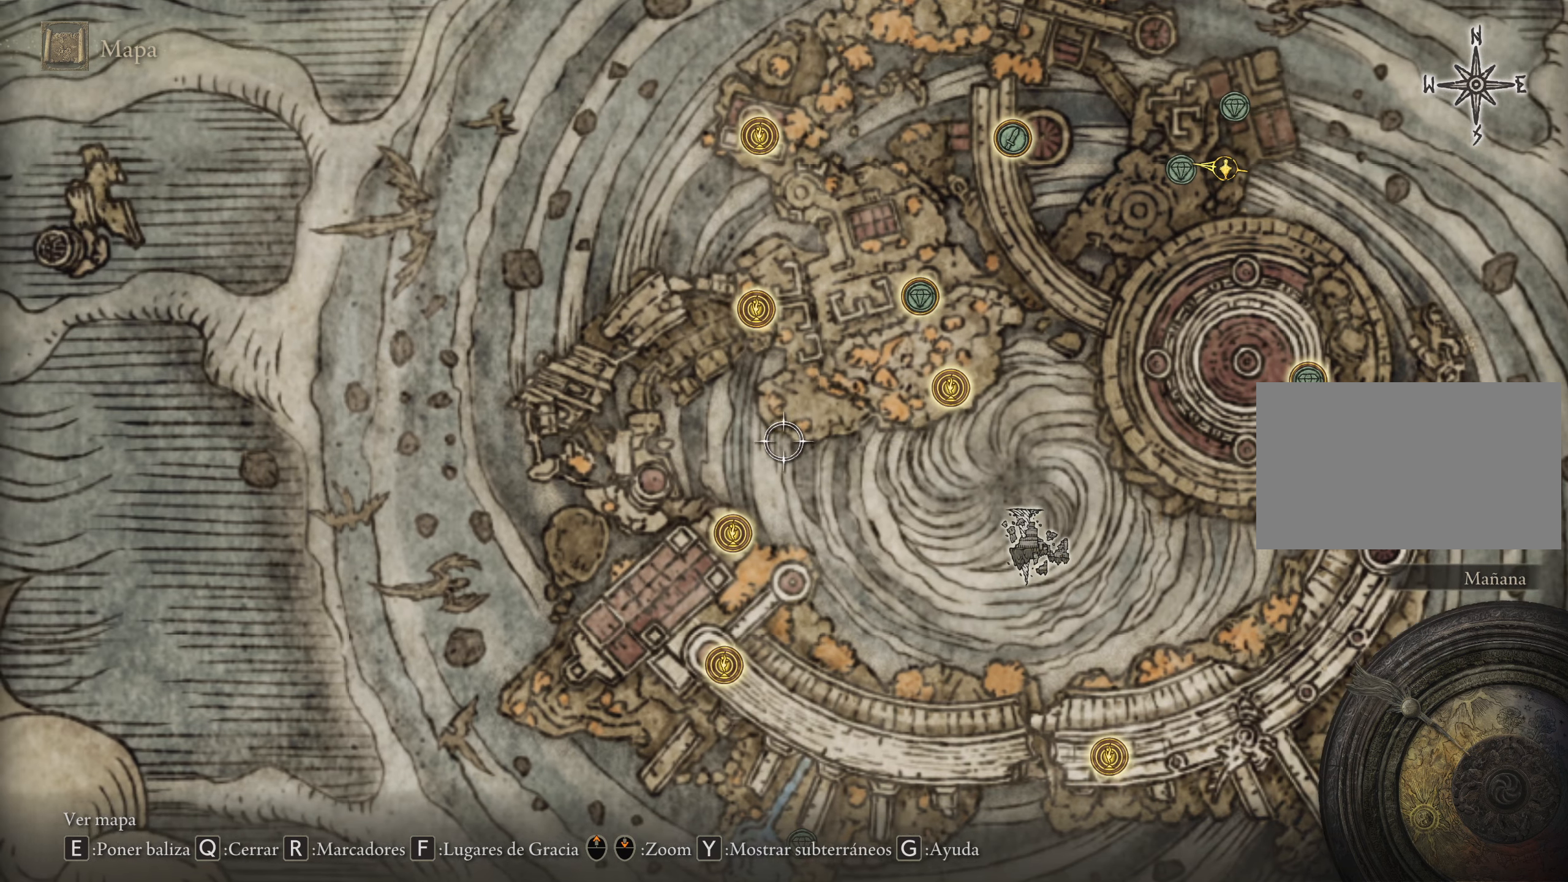
Gameplay with keyboard and mouse; each line is a JSON object with the keys and mouse buttons held at the frame after it. "events" lists presses ("down") and releases ("up") of "1", "2", "3", "4", "5", "a", "alt", "c", "caps_lock", "ctrl", "d", "e", "f", "g", "q", "r", "s", "shift", "space", "t", "tab", "v", "w", "x", "z", "mouse_left", "mouse_wheel" and "mouse_right" between this image and that frame as [ms after this image, input, new state], when the widget could be followed in between. "mouse_left", "mouse_wheel", "mouse_right" = the "left", "wheel", "right" buttons of the "mouse" list. No other keys are recorded. "wheel" means that the mouse wheel is clicked or scrolled. Not read: mouse_move.
{"keys": ["w"], "mouse": [], "events": [[17, "a", "up"], [300, "w", "down"]]}
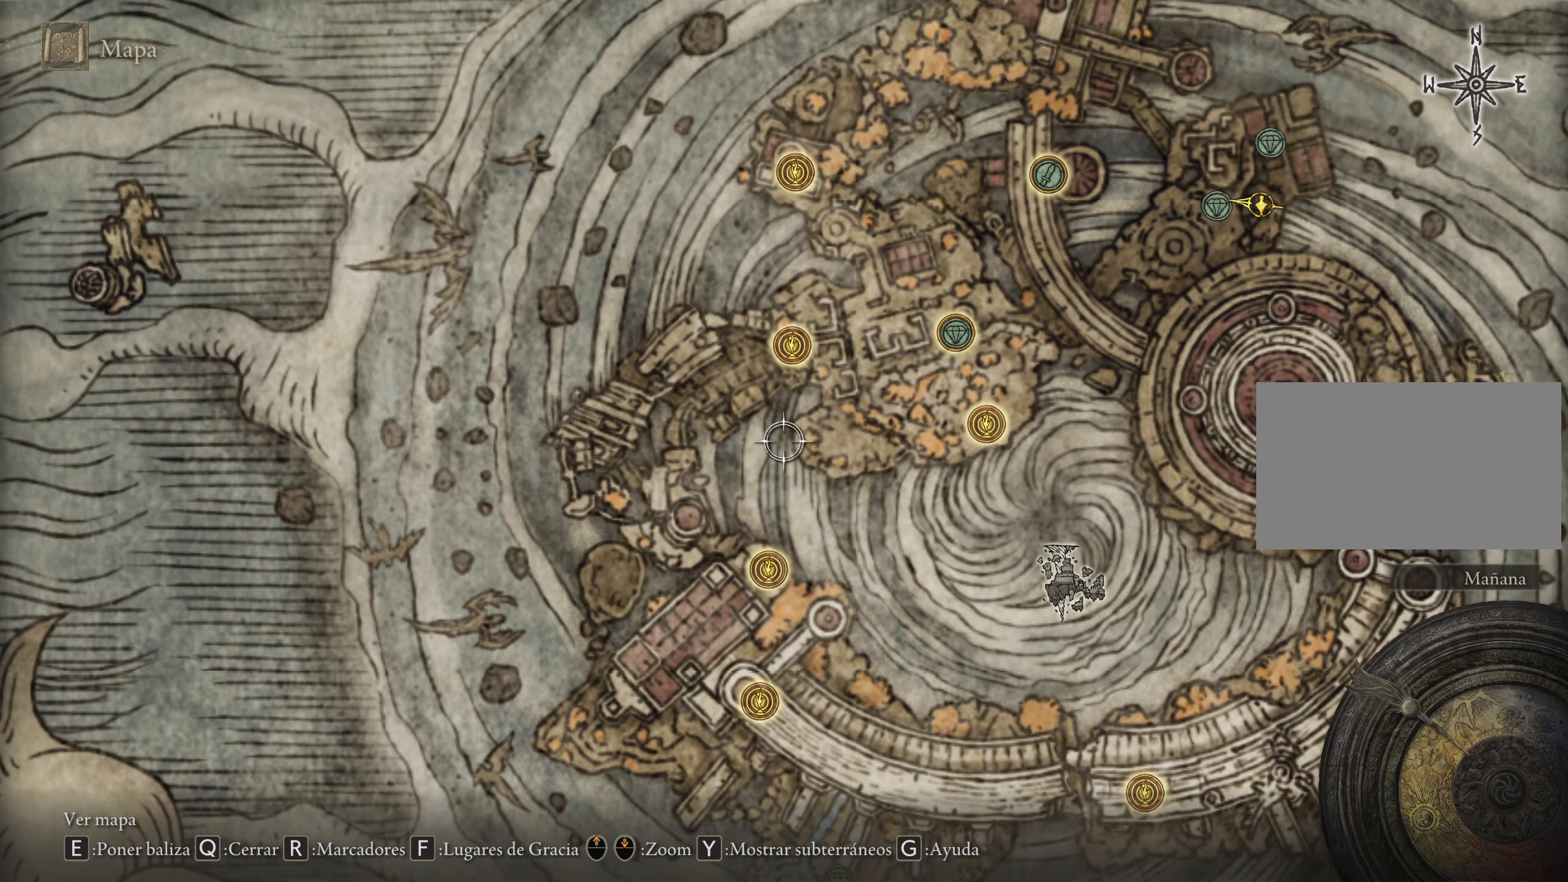
{"keys": ["d", "w"], "mouse": [], "events": [[34, "d", "down"], [84, "w", "up"], [350, "w", "down"]]}
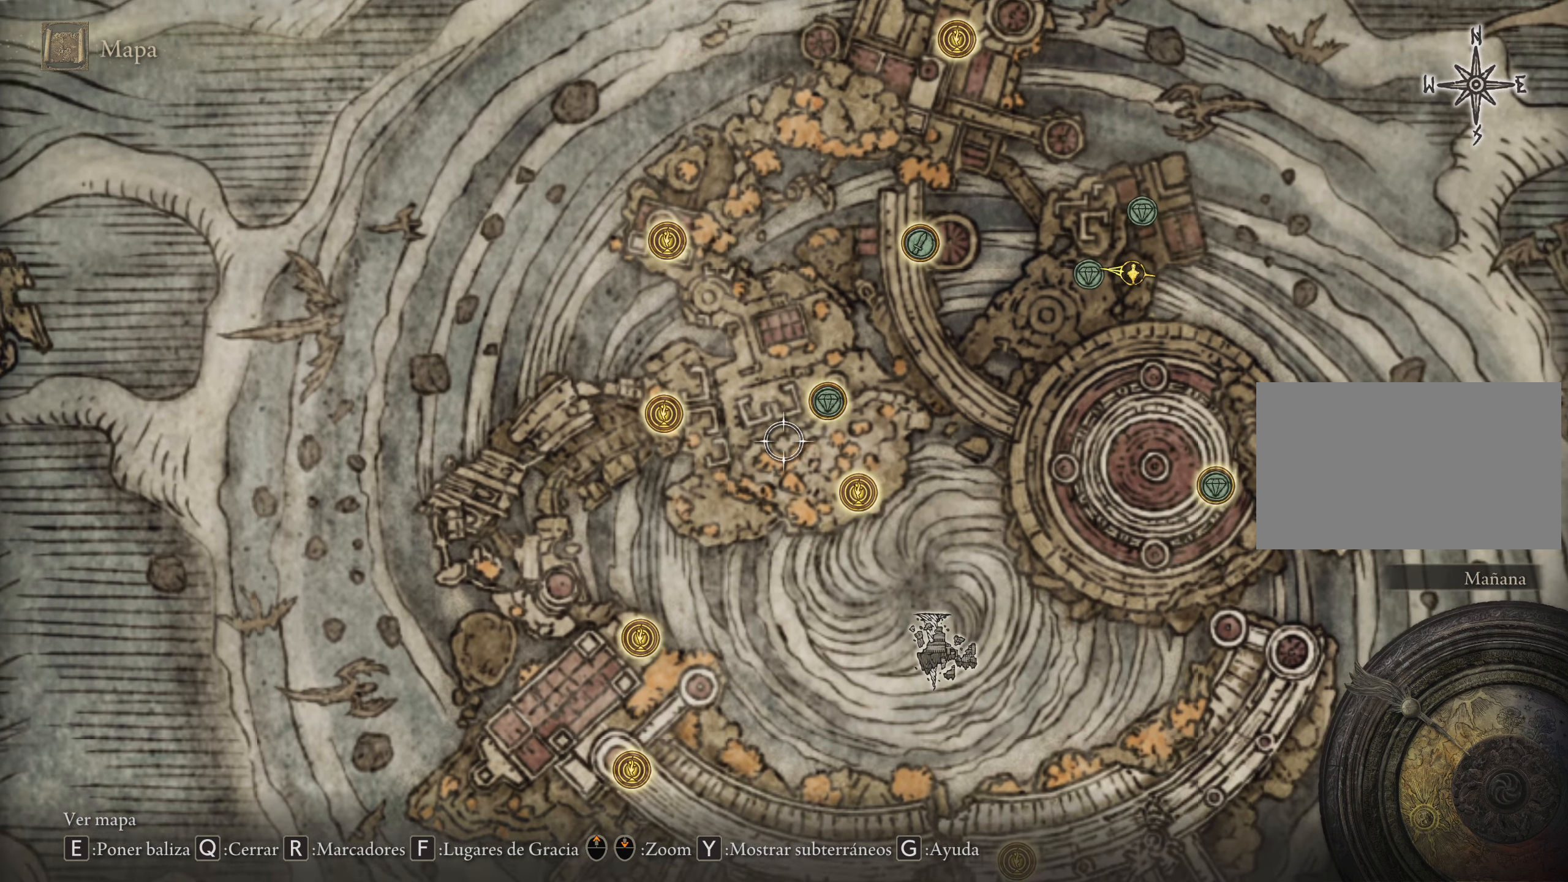
{"keys": [], "mouse": [], "events": [[84, "d", "up"], [84, "w", "up"]]}
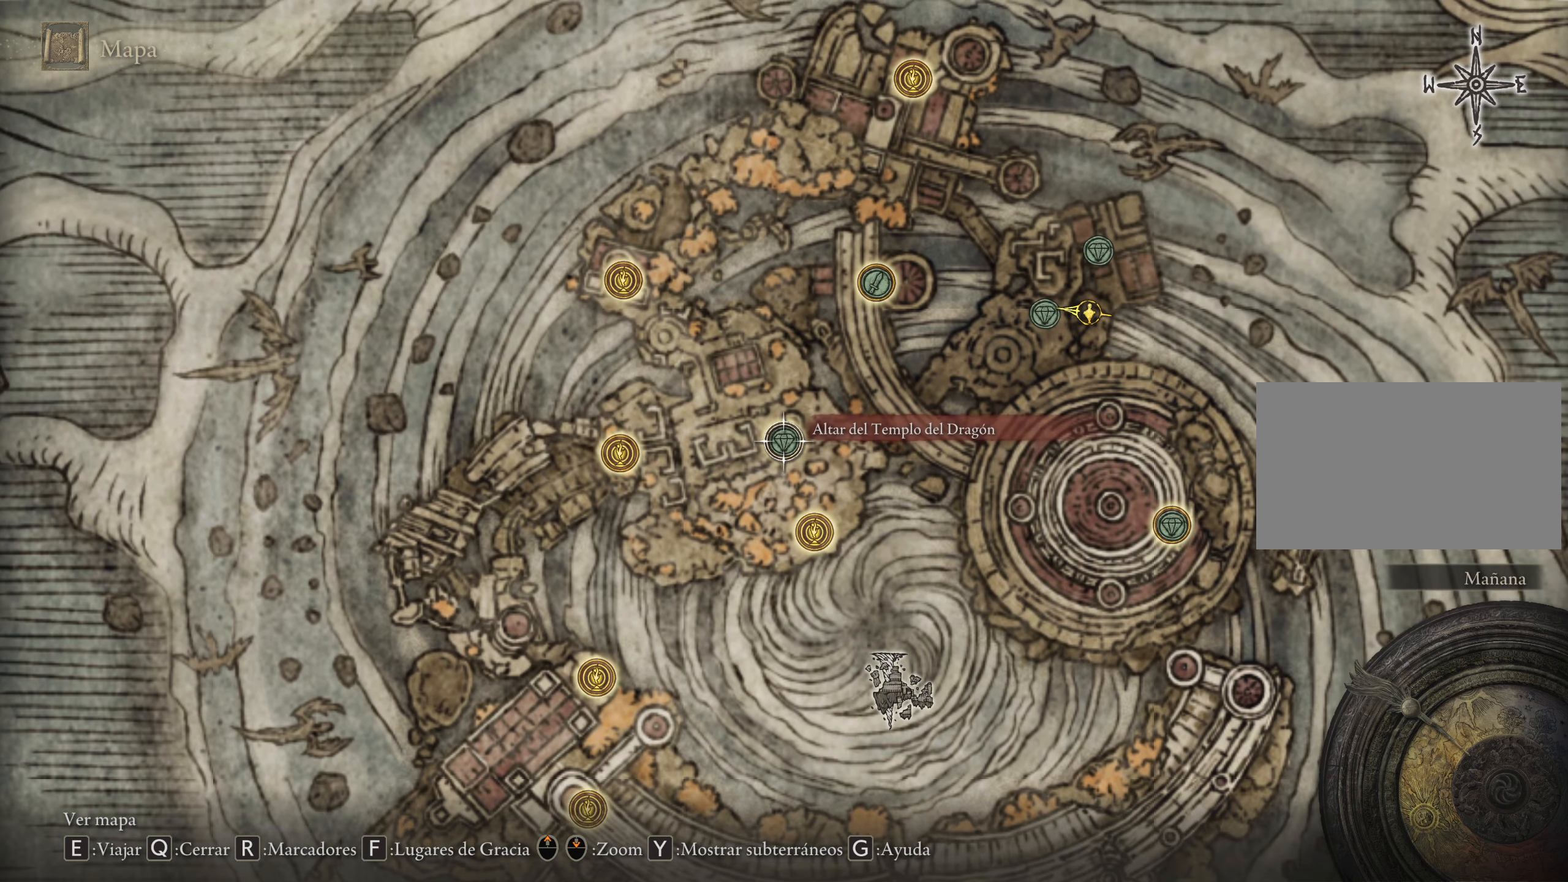
{"keys": [], "mouse": [], "events": []}
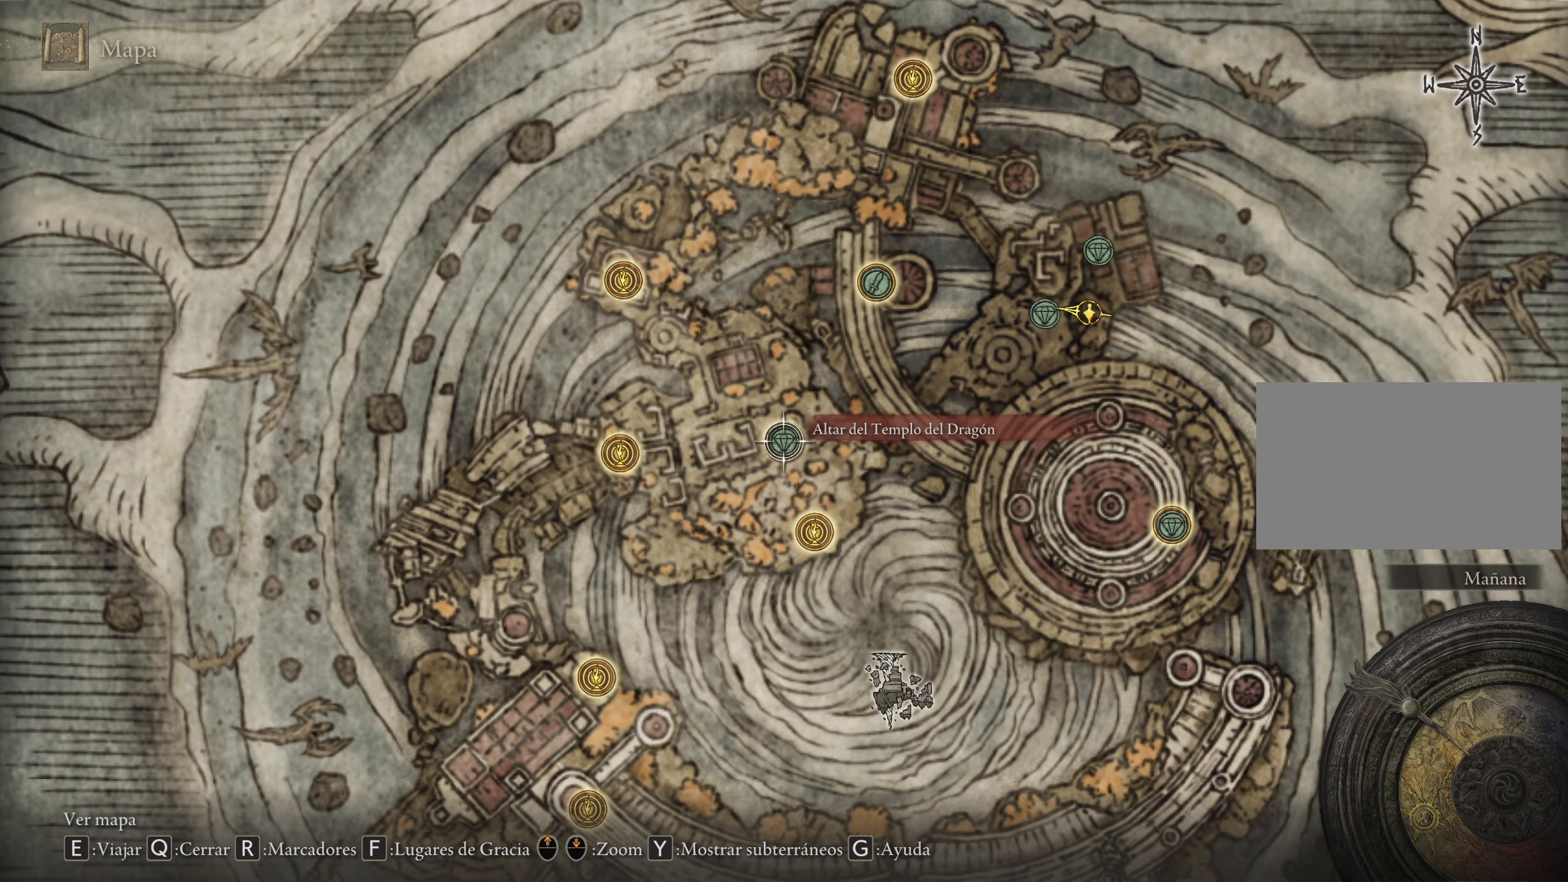
{"keys": [], "mouse": [], "events": []}
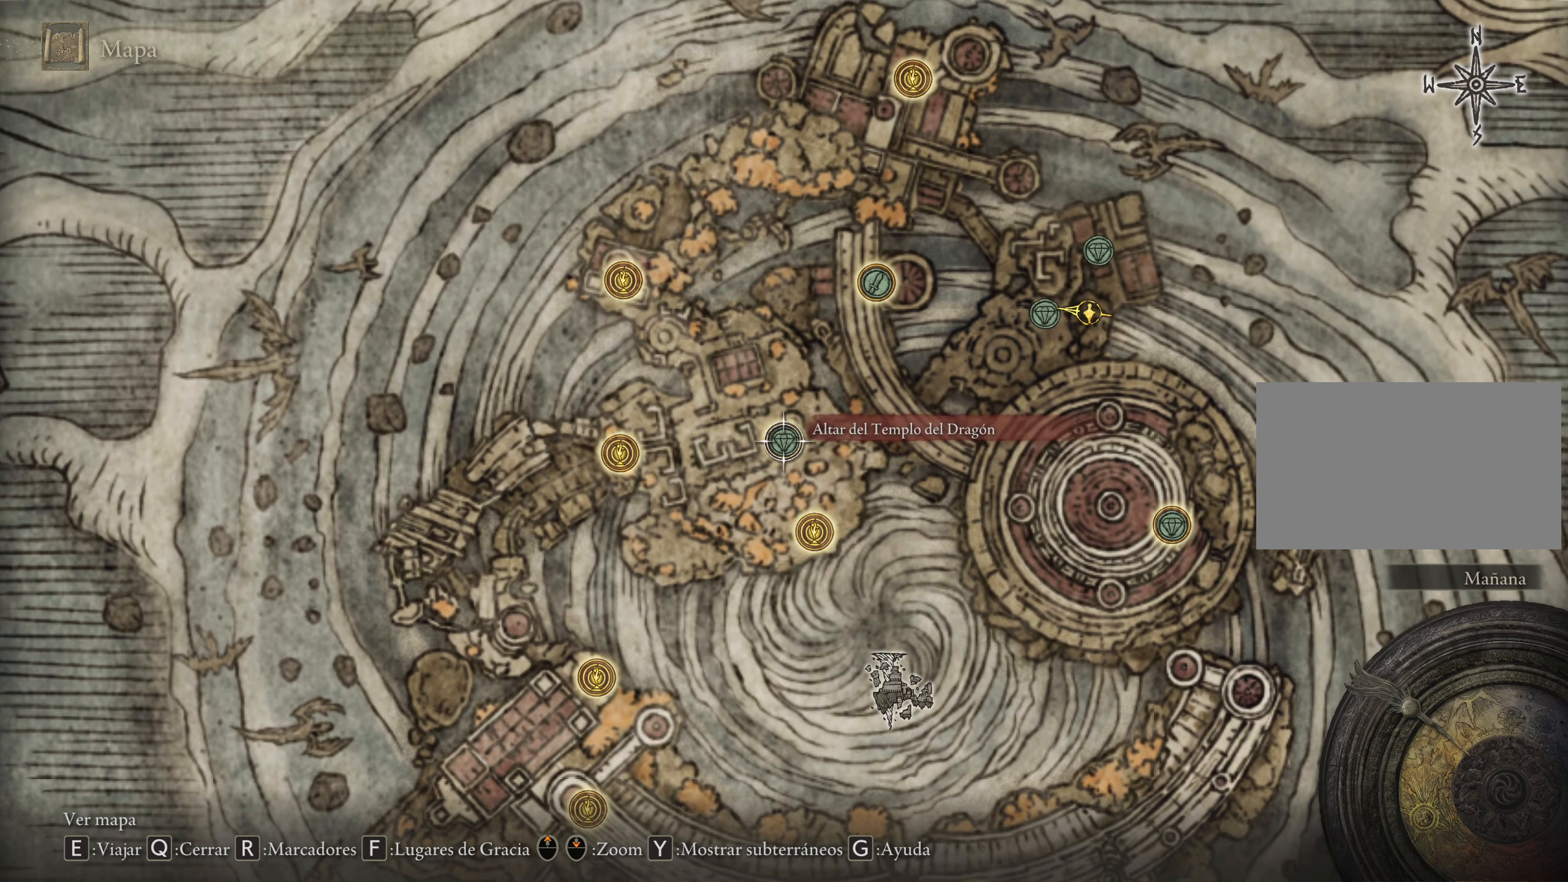
{"keys": [], "mouse": [], "events": []}
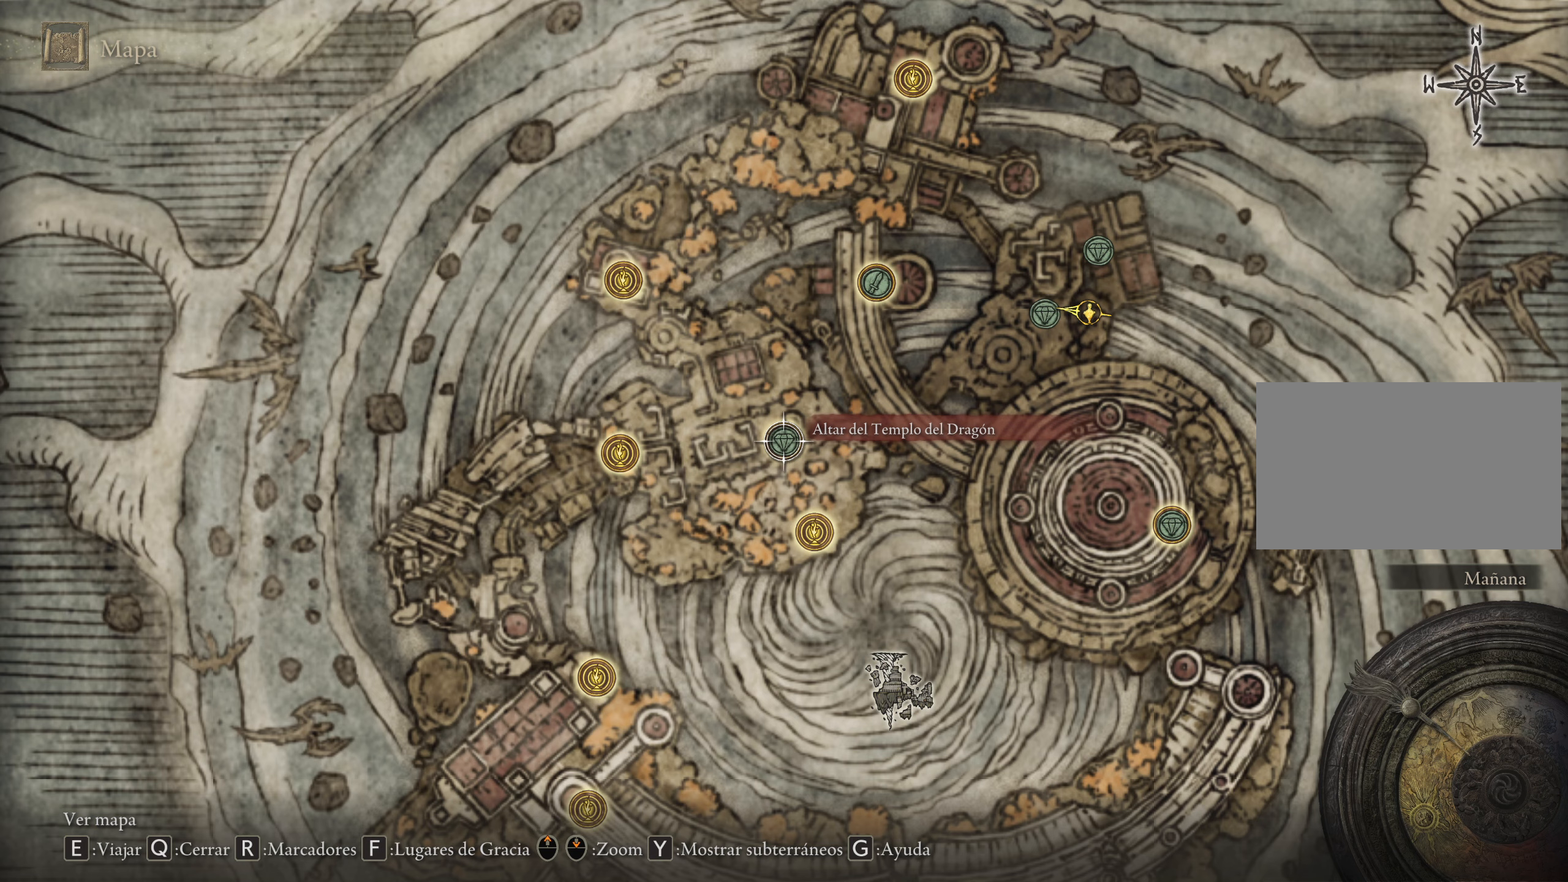
{"keys": [], "mouse": [], "events": []}
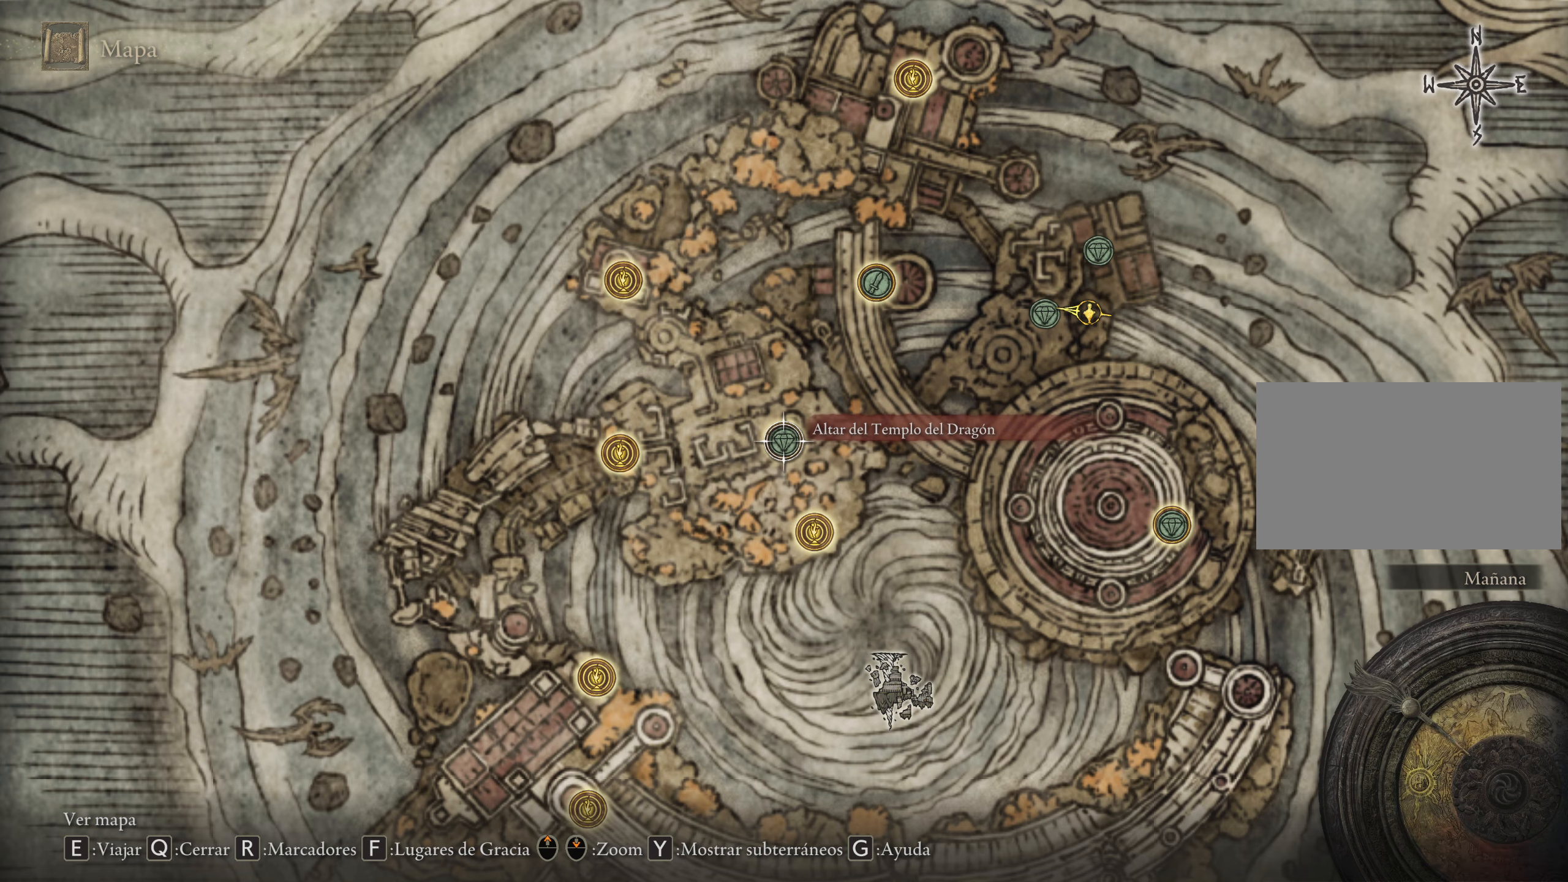
{"keys": [], "mouse": [], "events": []}
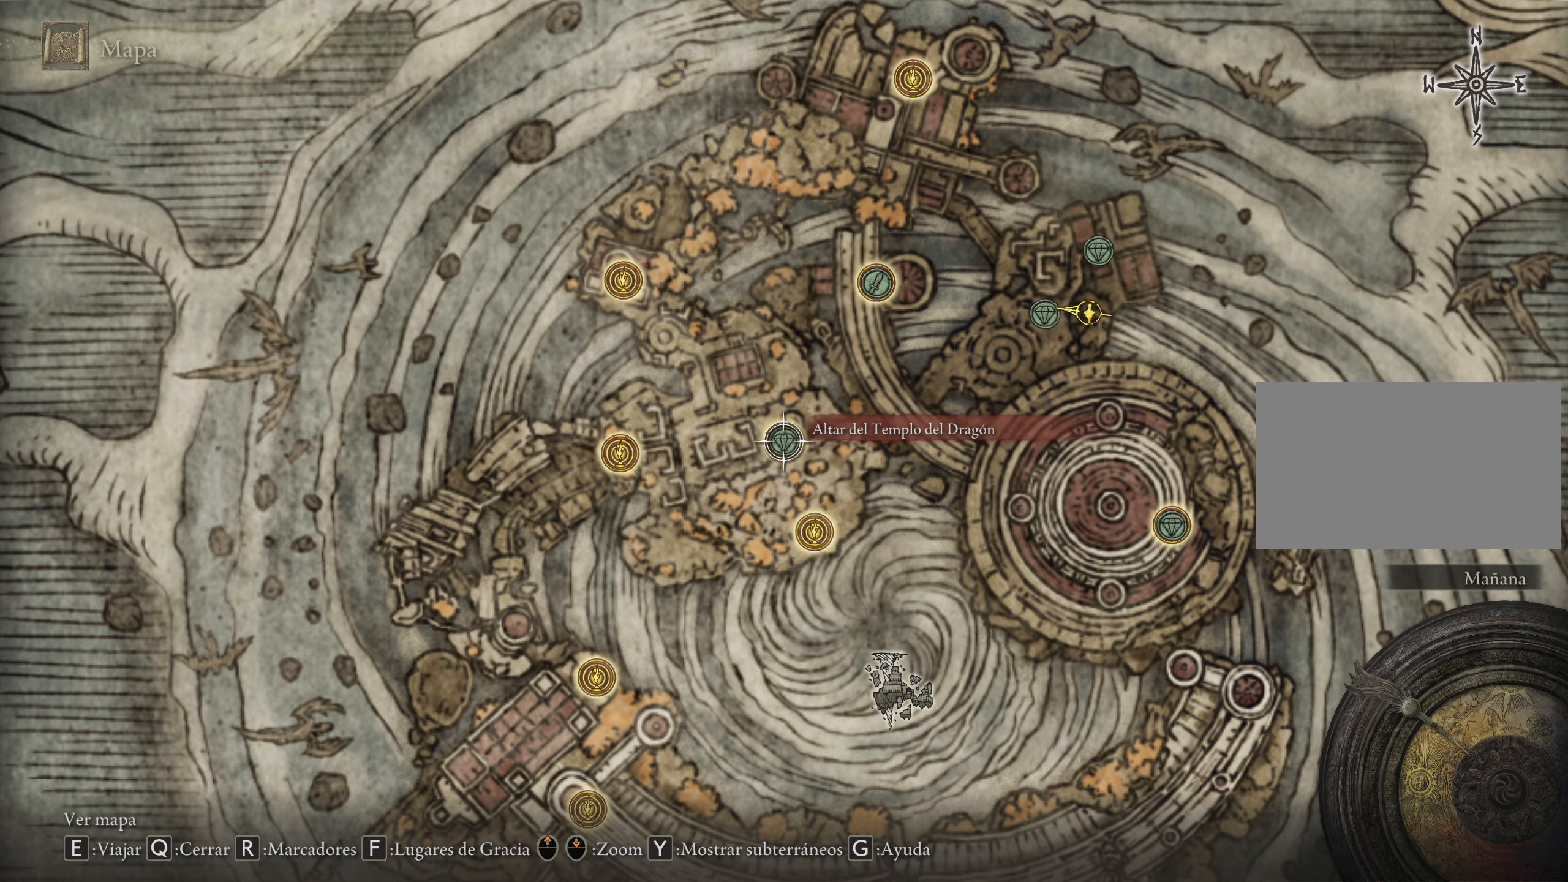
{"keys": ["d", "w"], "mouse": [], "events": [[166, "w", "down"], [350, "d", "down"]]}
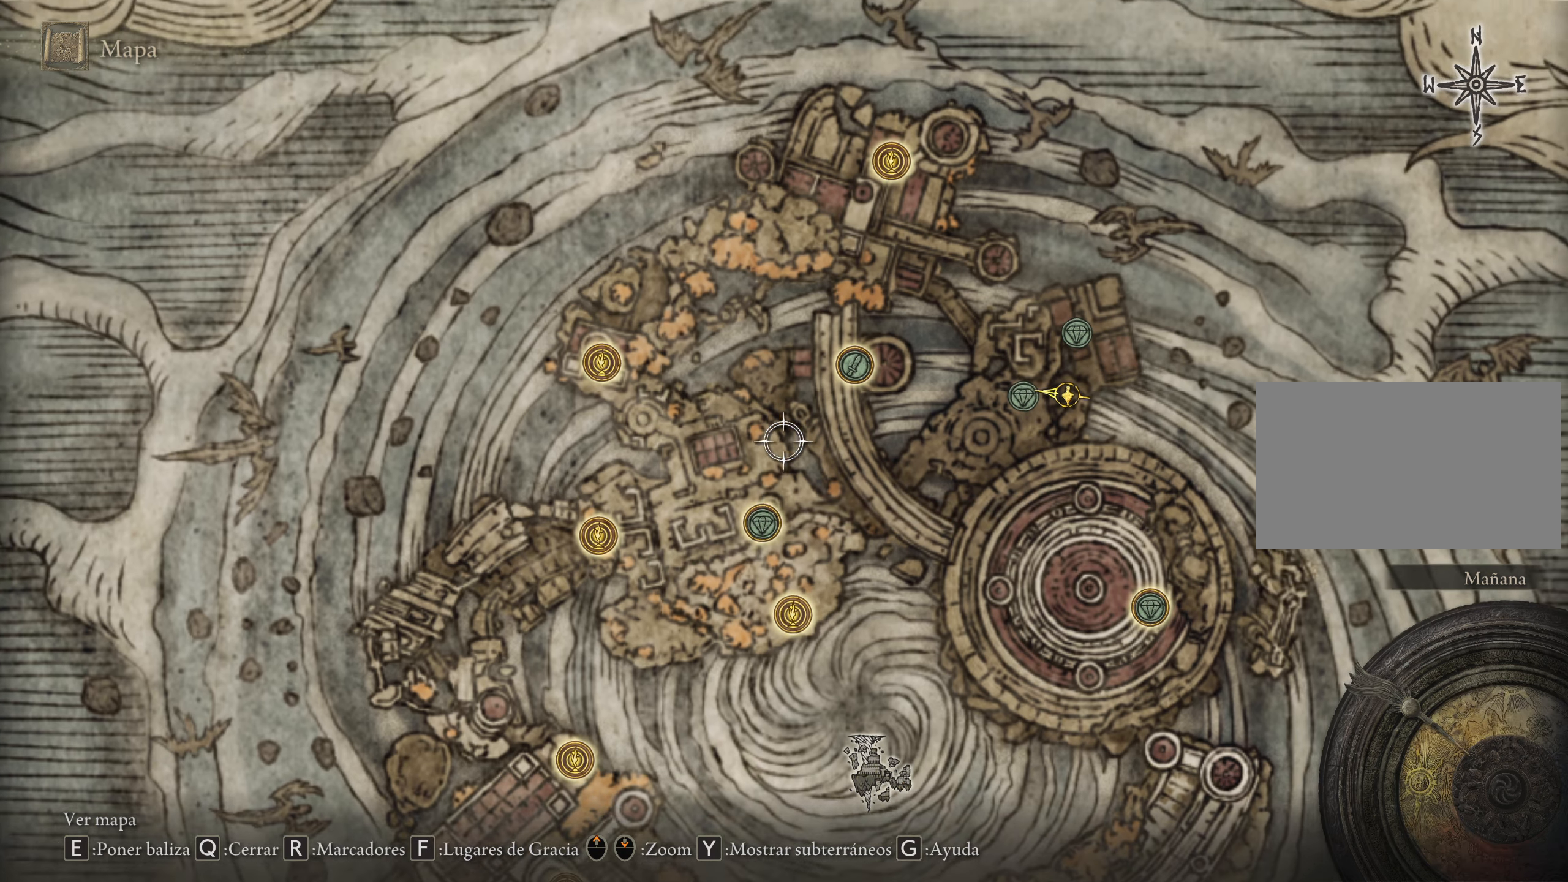
{"keys": [], "mouse": [], "events": [[216, "w", "up"], [266, "d", "up"]]}
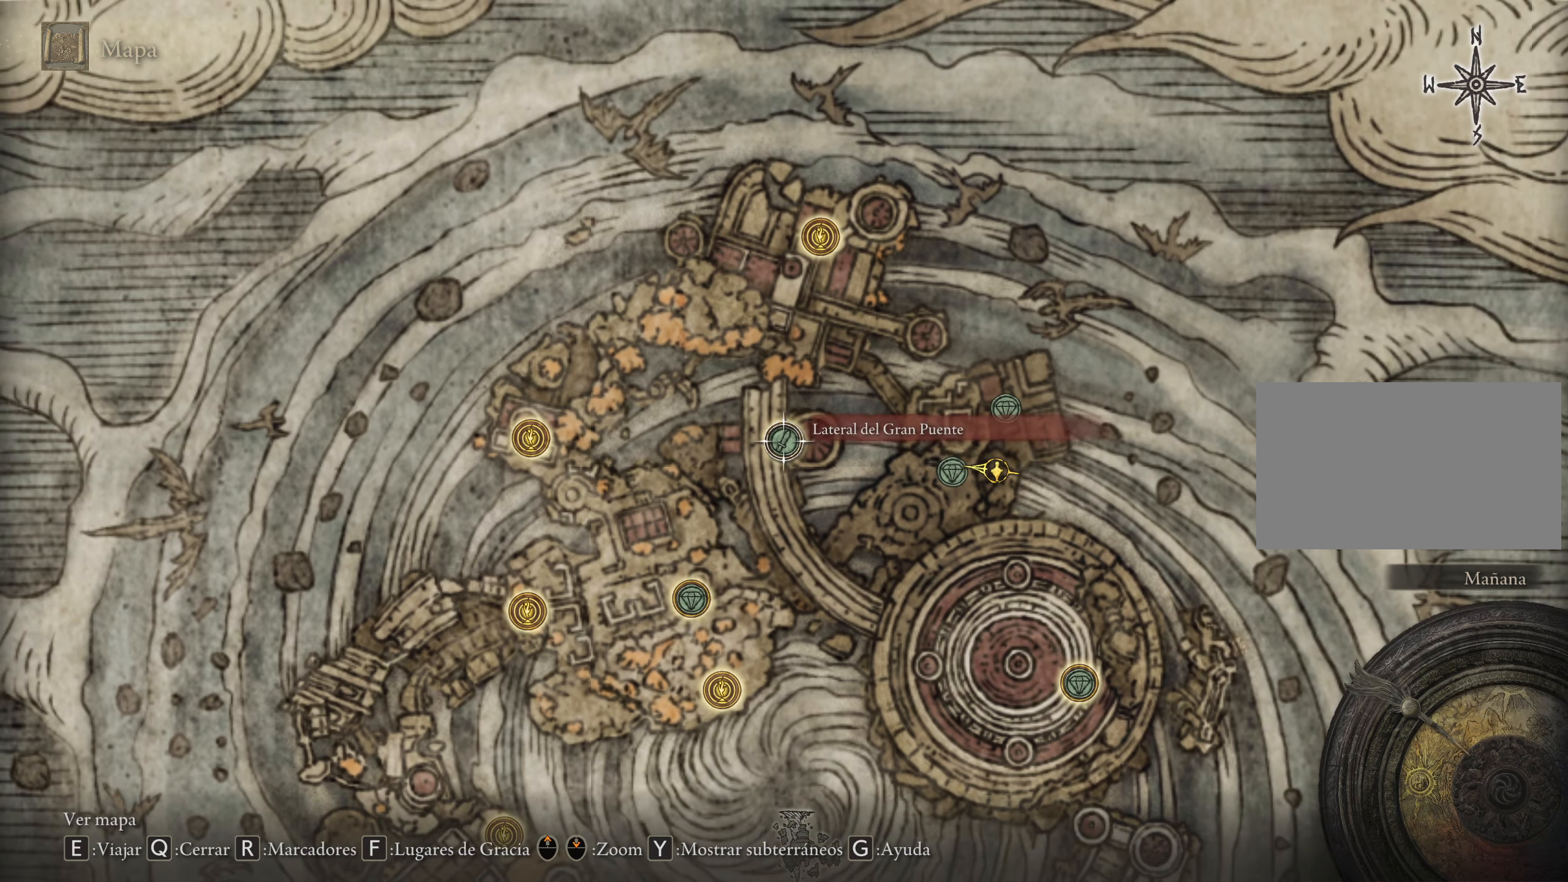
{"keys": [], "mouse": [], "events": []}
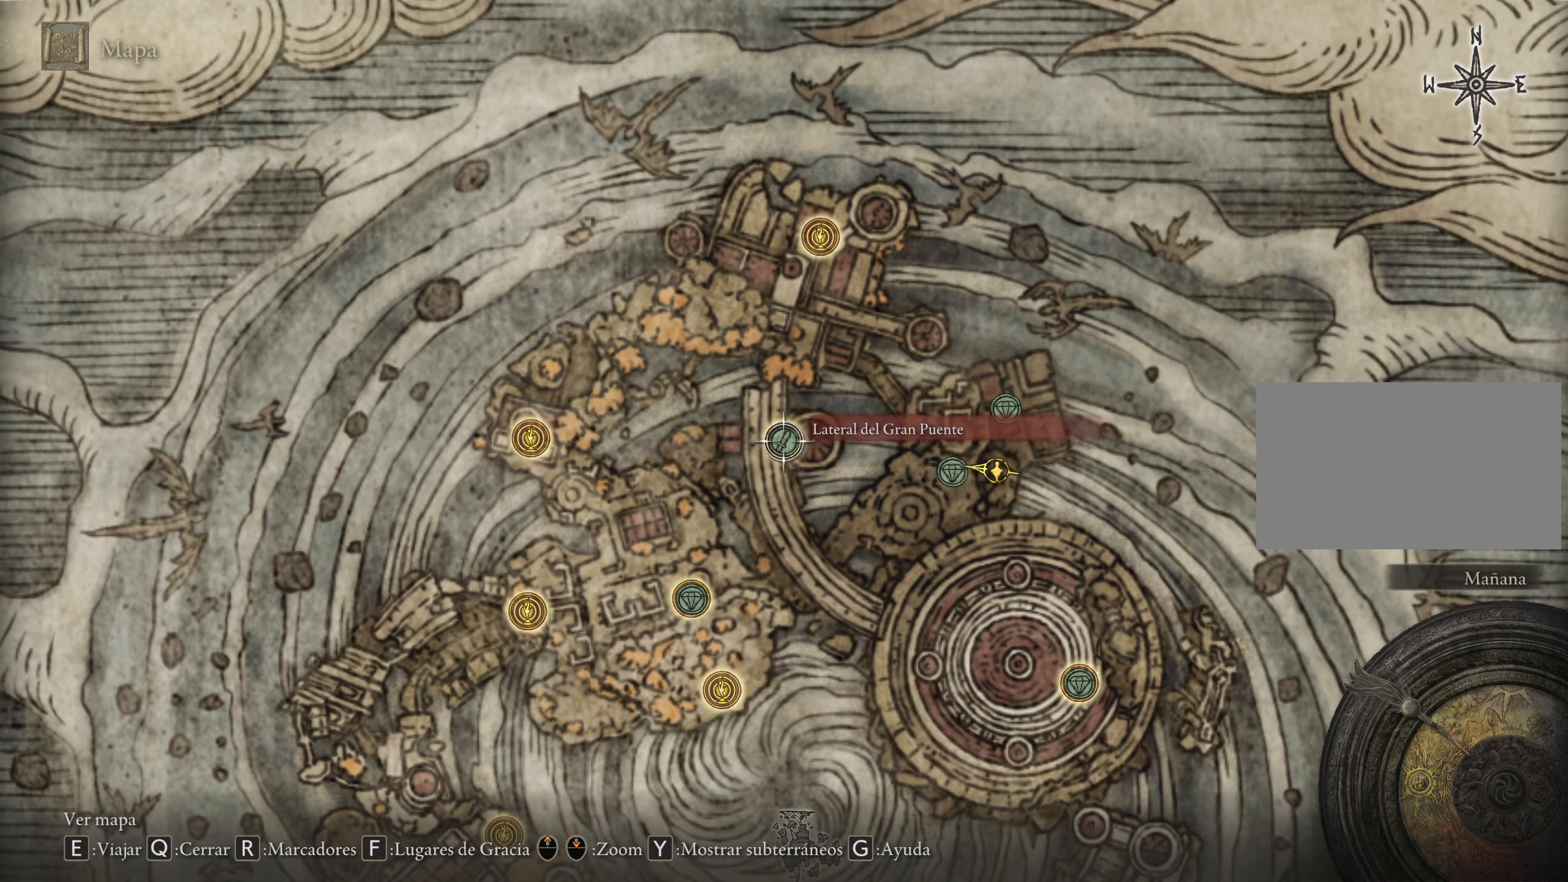
{"keys": [], "mouse": [], "events": []}
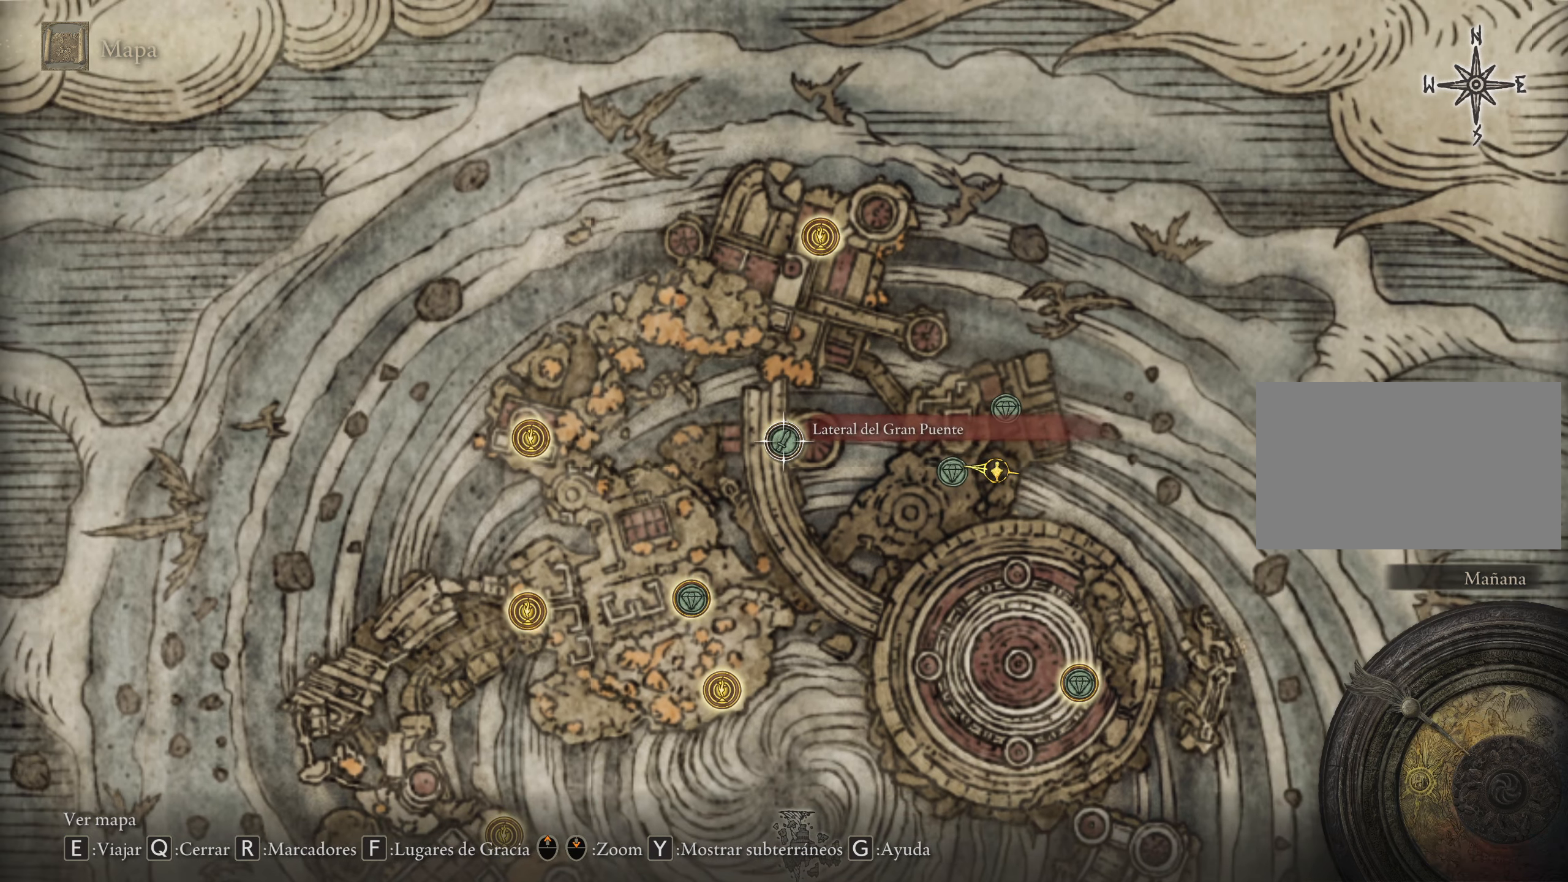
{"keys": [], "mouse": [], "events": []}
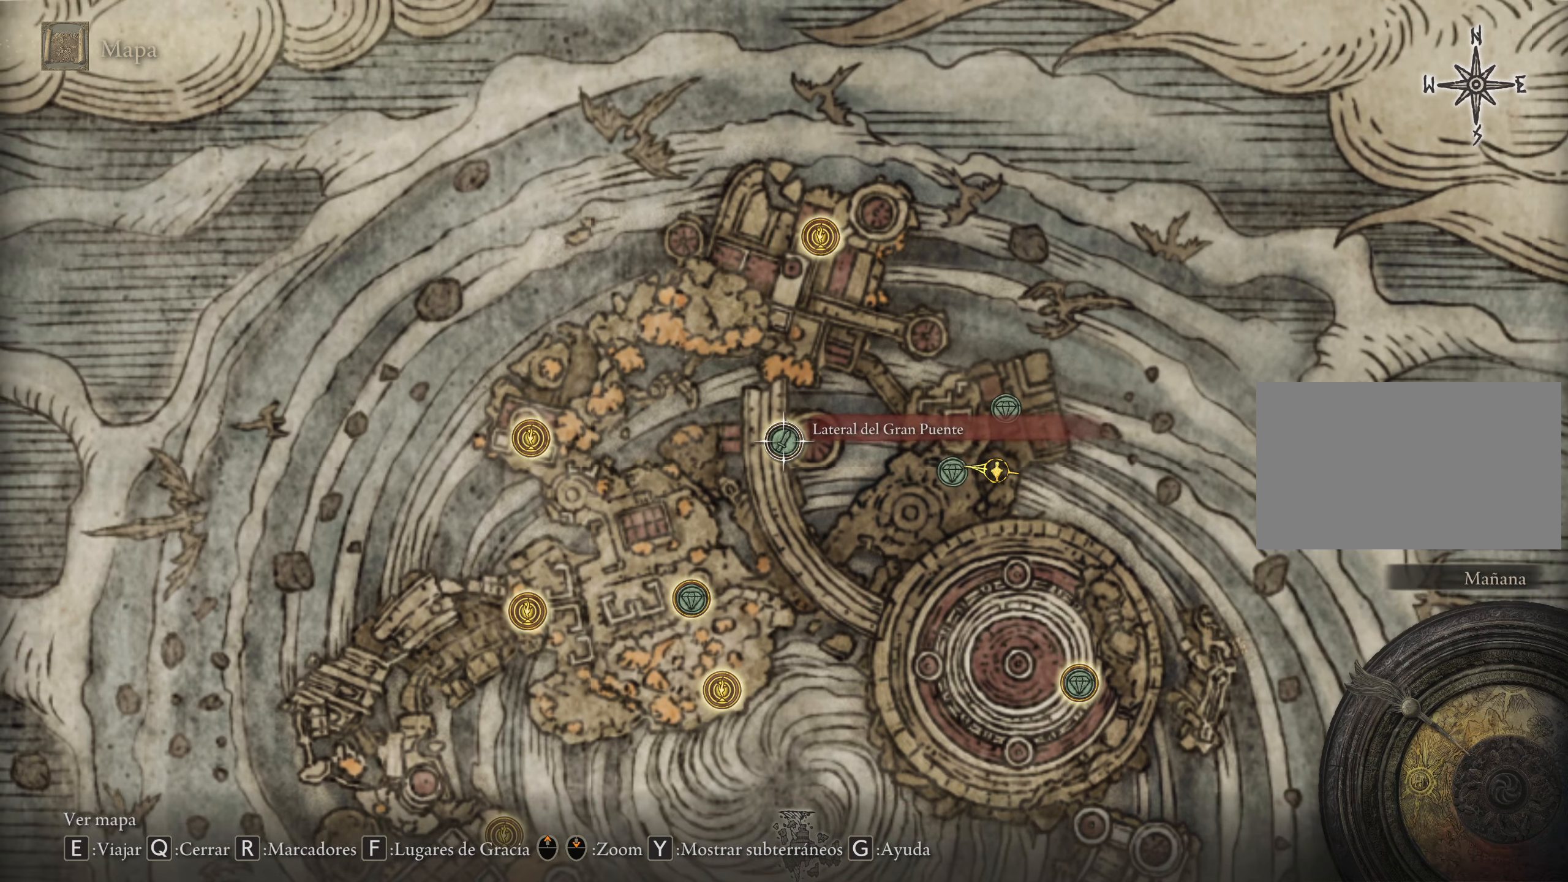
{"keys": ["a", "s"], "mouse": [], "events": [[283, "s", "down"], [333, "a", "down"]]}
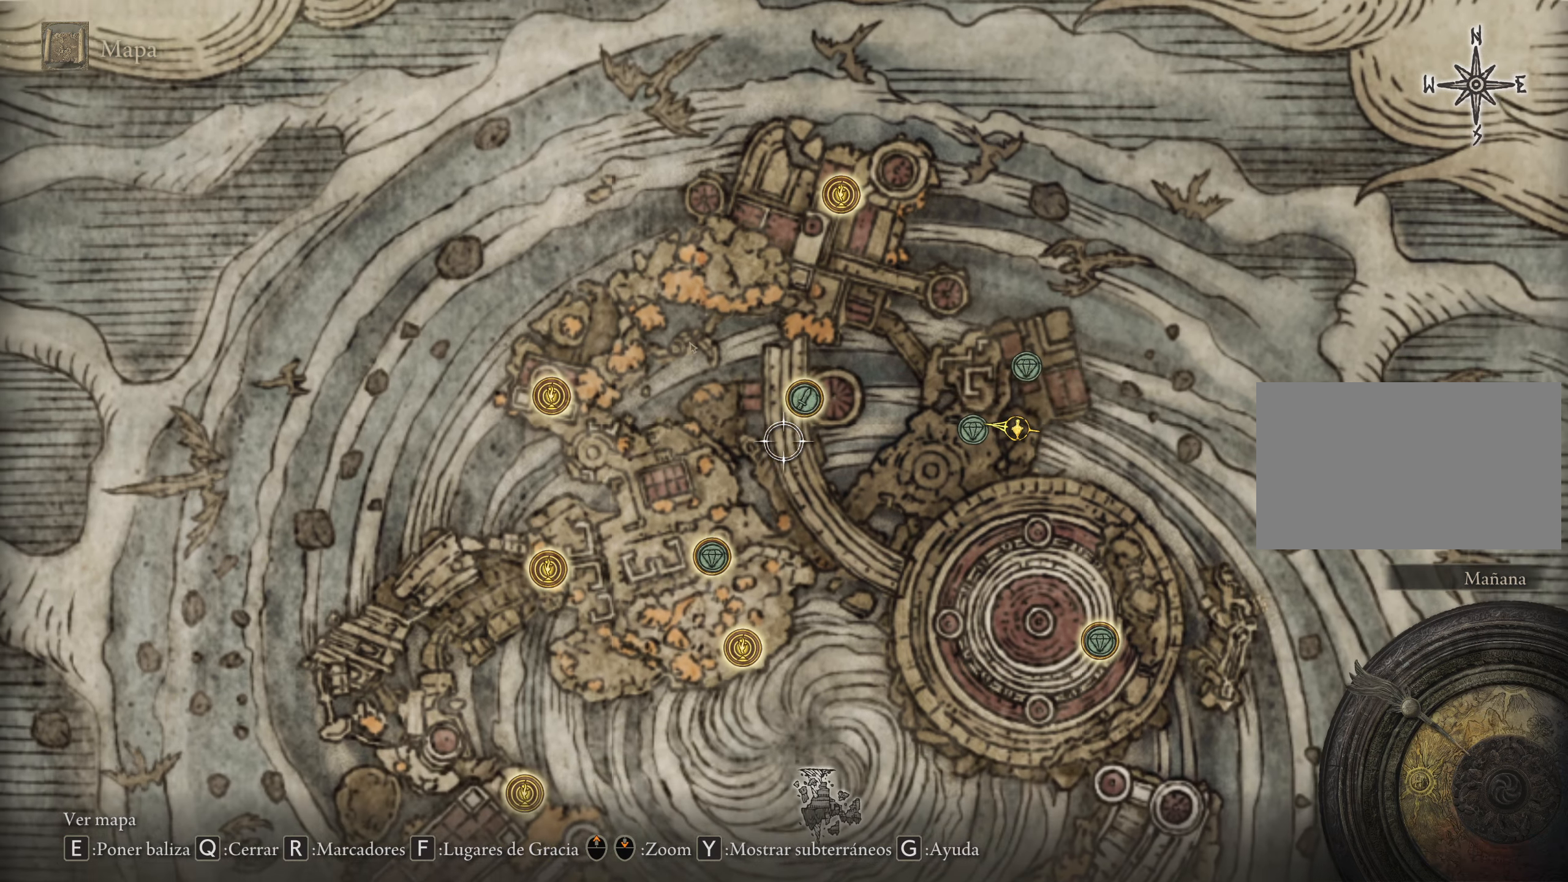
{"keys": ["a", "s"], "mouse": [], "events": []}
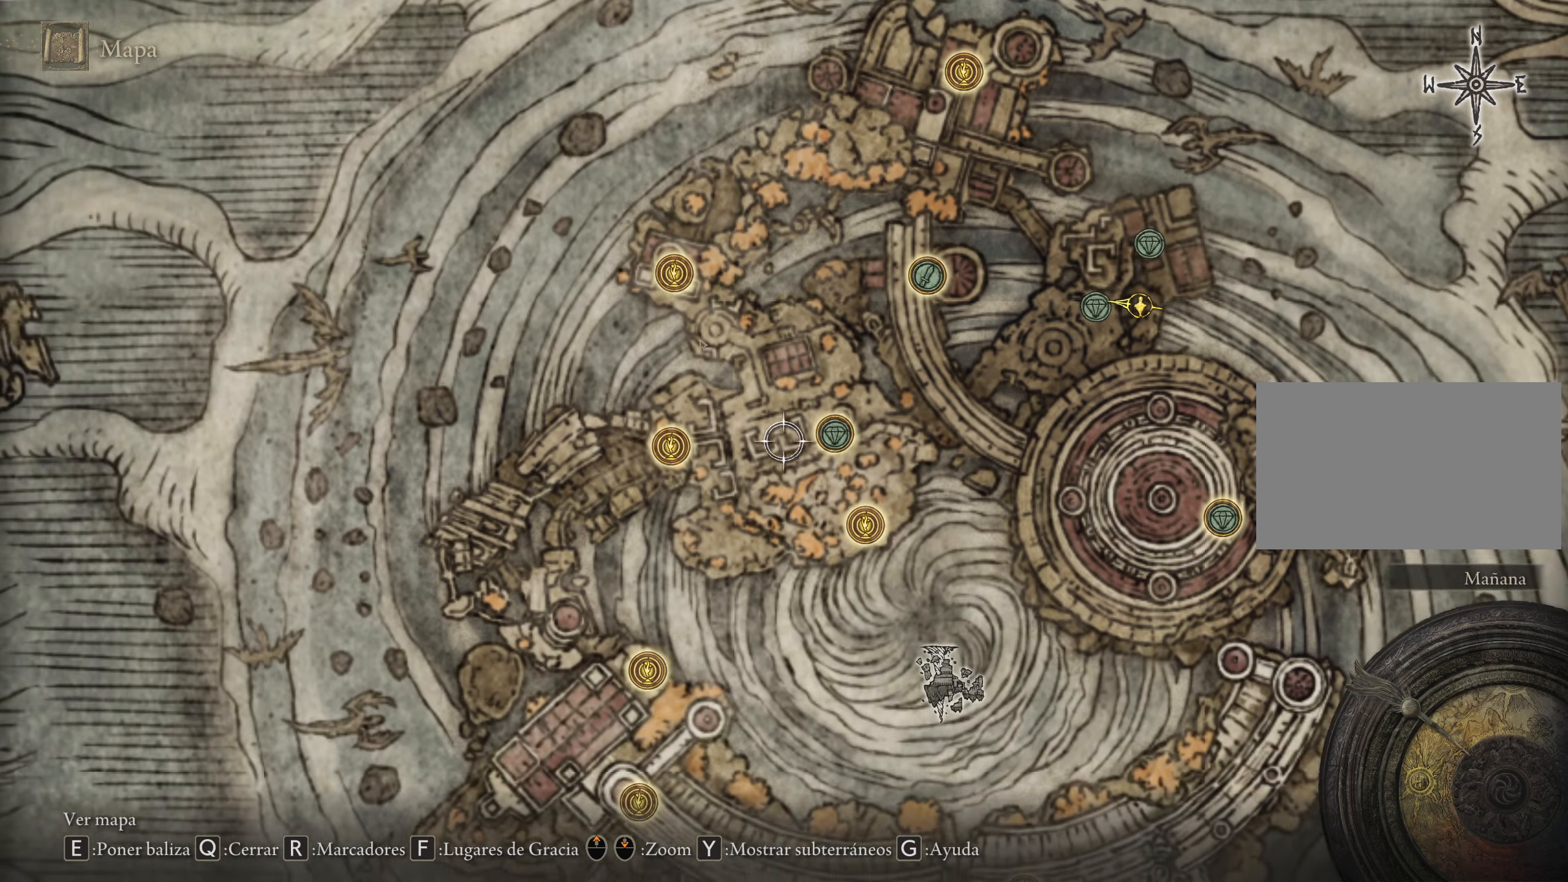
{"keys": ["a", "s"], "mouse": [], "events": []}
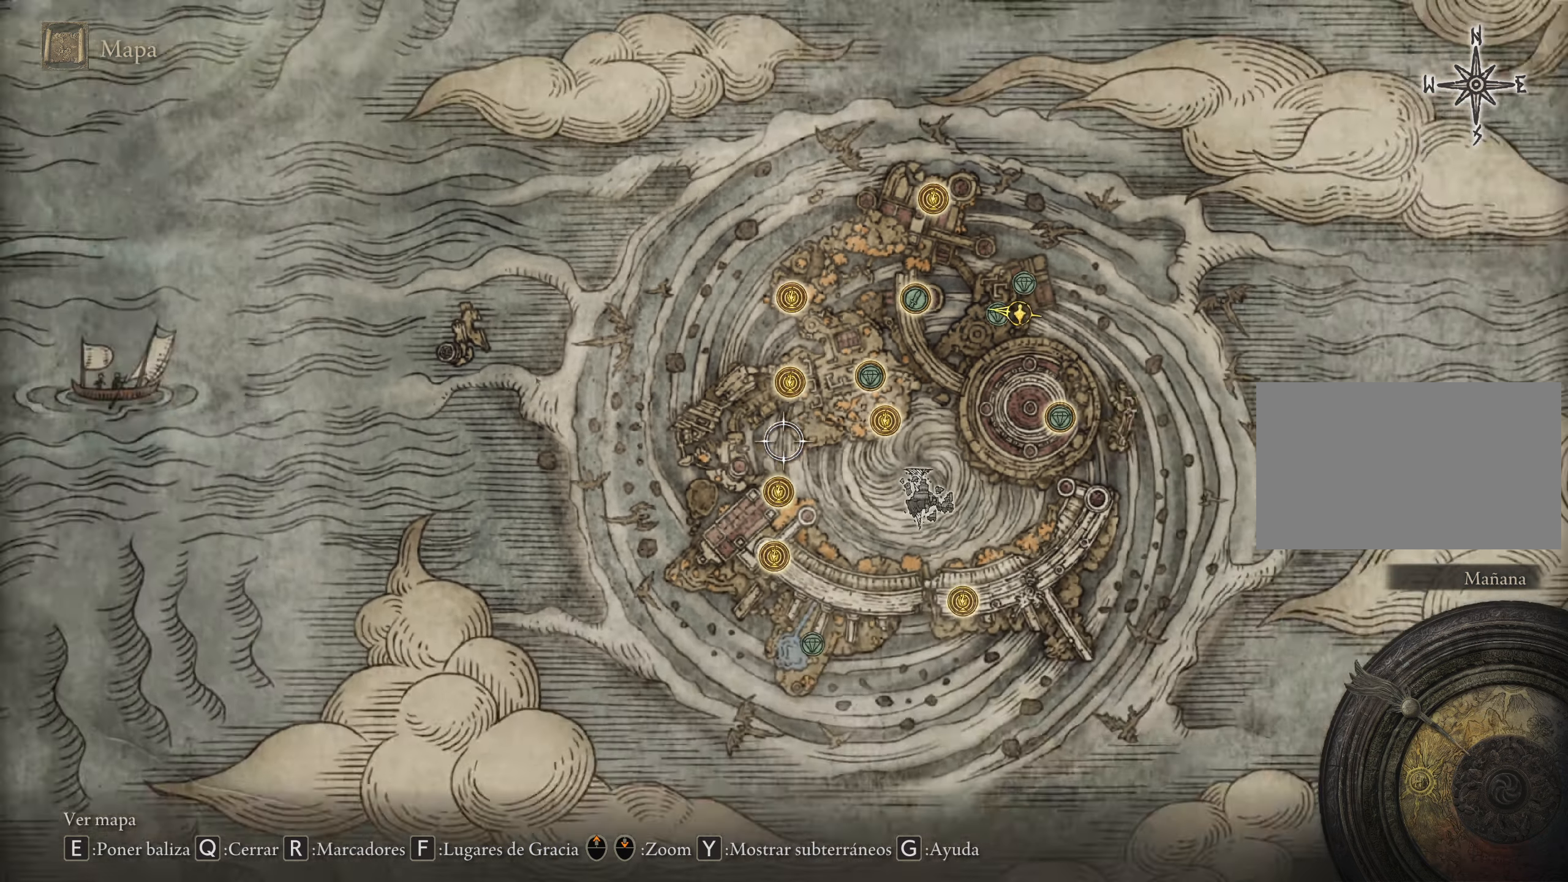
{"keys": ["a", "s"], "mouse": [], "events": []}
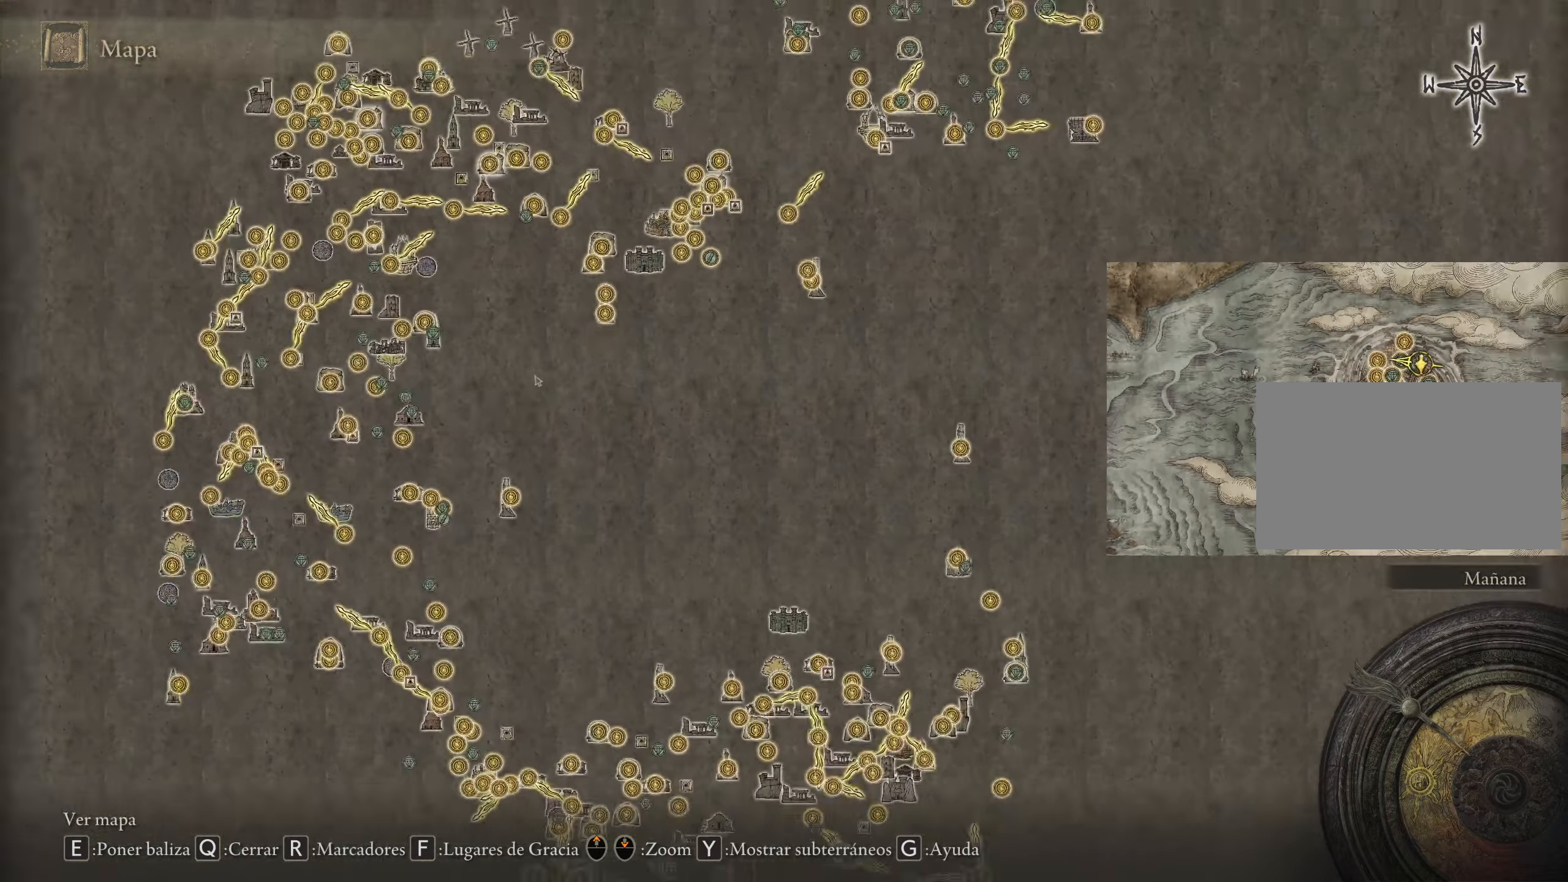
{"keys": ["a", "s"], "mouse": [], "events": [[100, "mouse_wheel", "down"], [233, "mouse_wheel", "up"]]}
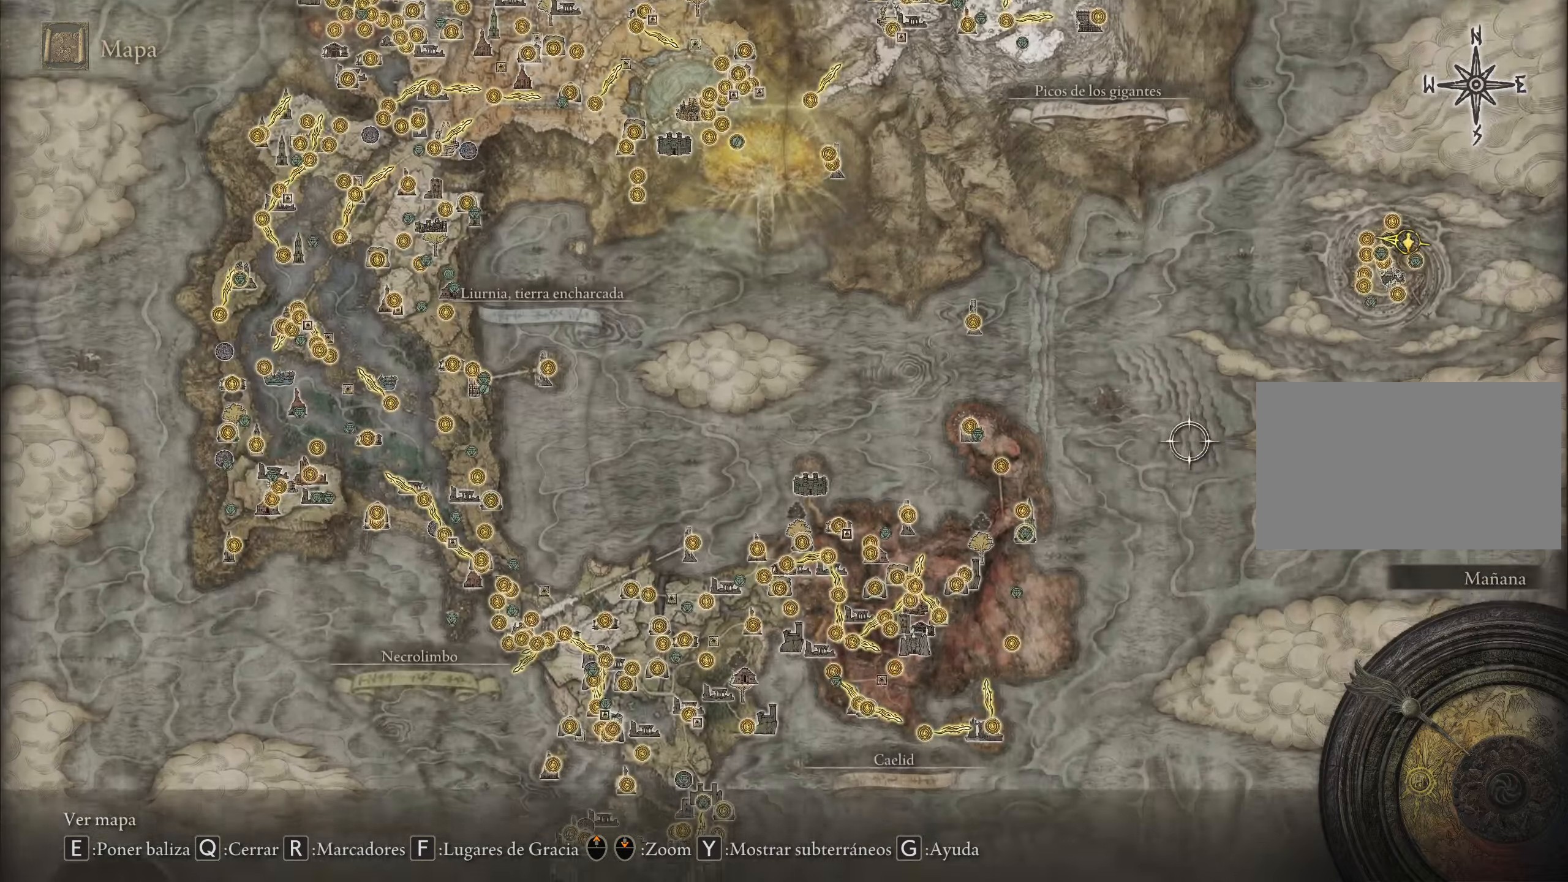
{"keys": ["a", "s"], "mouse": [], "events": []}
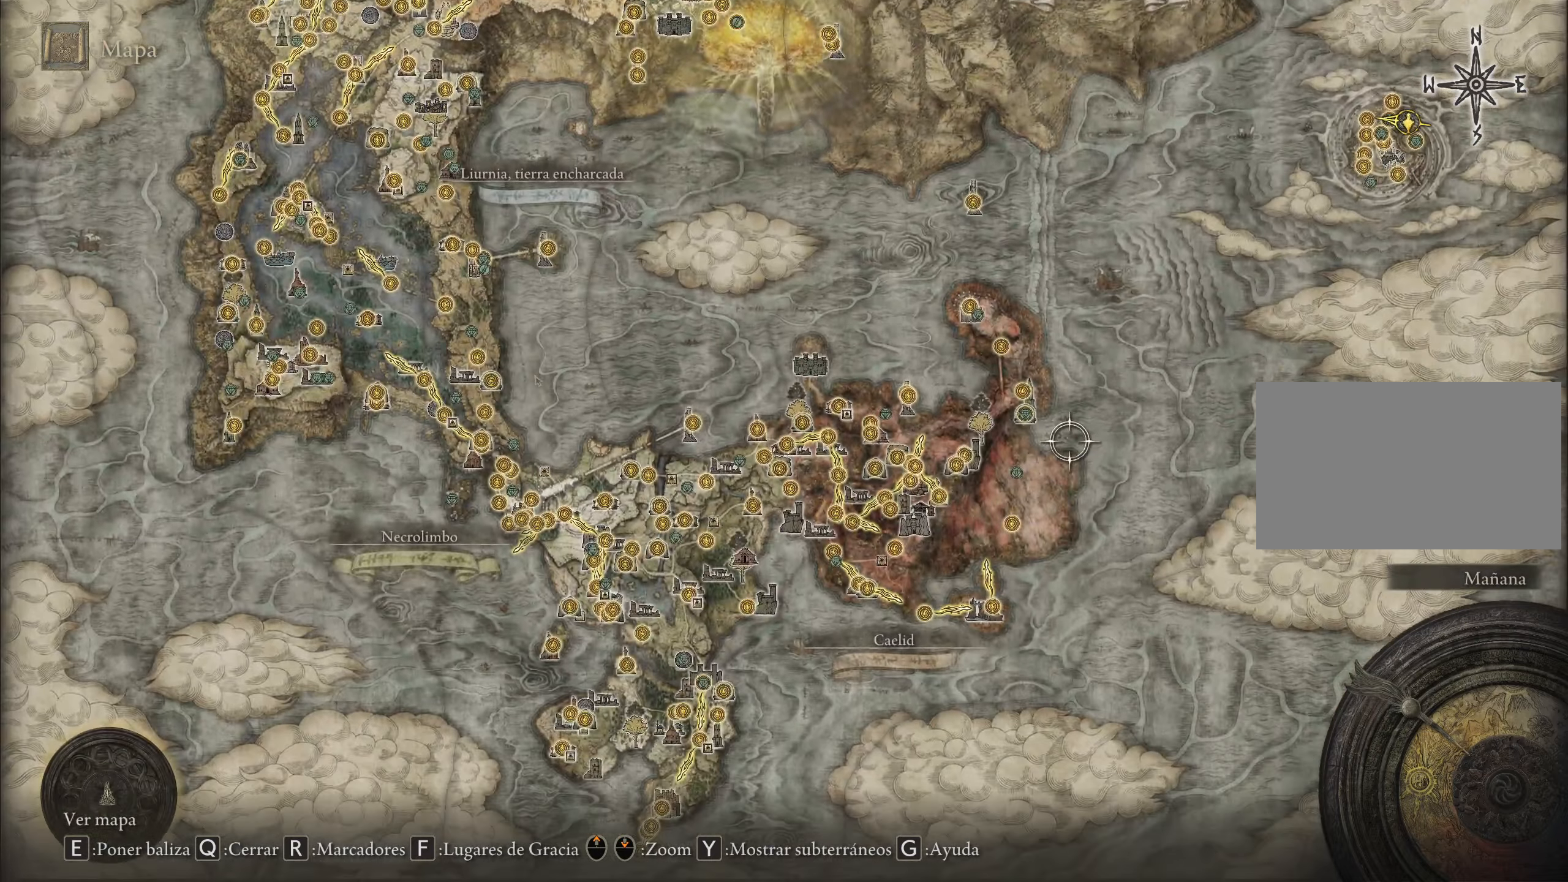
{"keys": ["a", "s"], "mouse": [], "events": []}
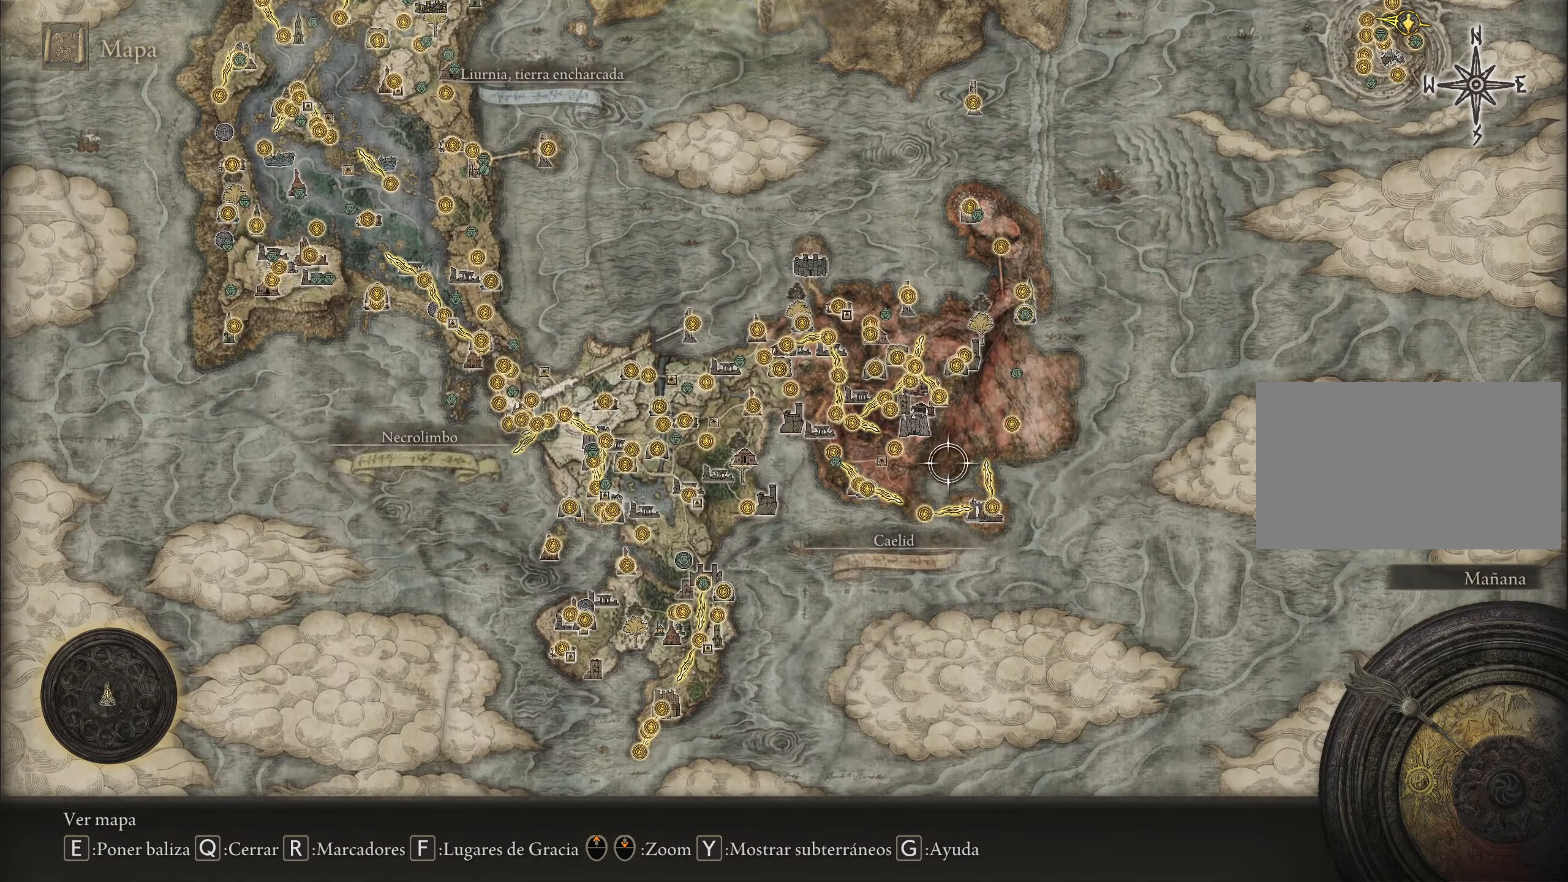
{"keys": ["a", "s"], "mouse": [], "events": []}
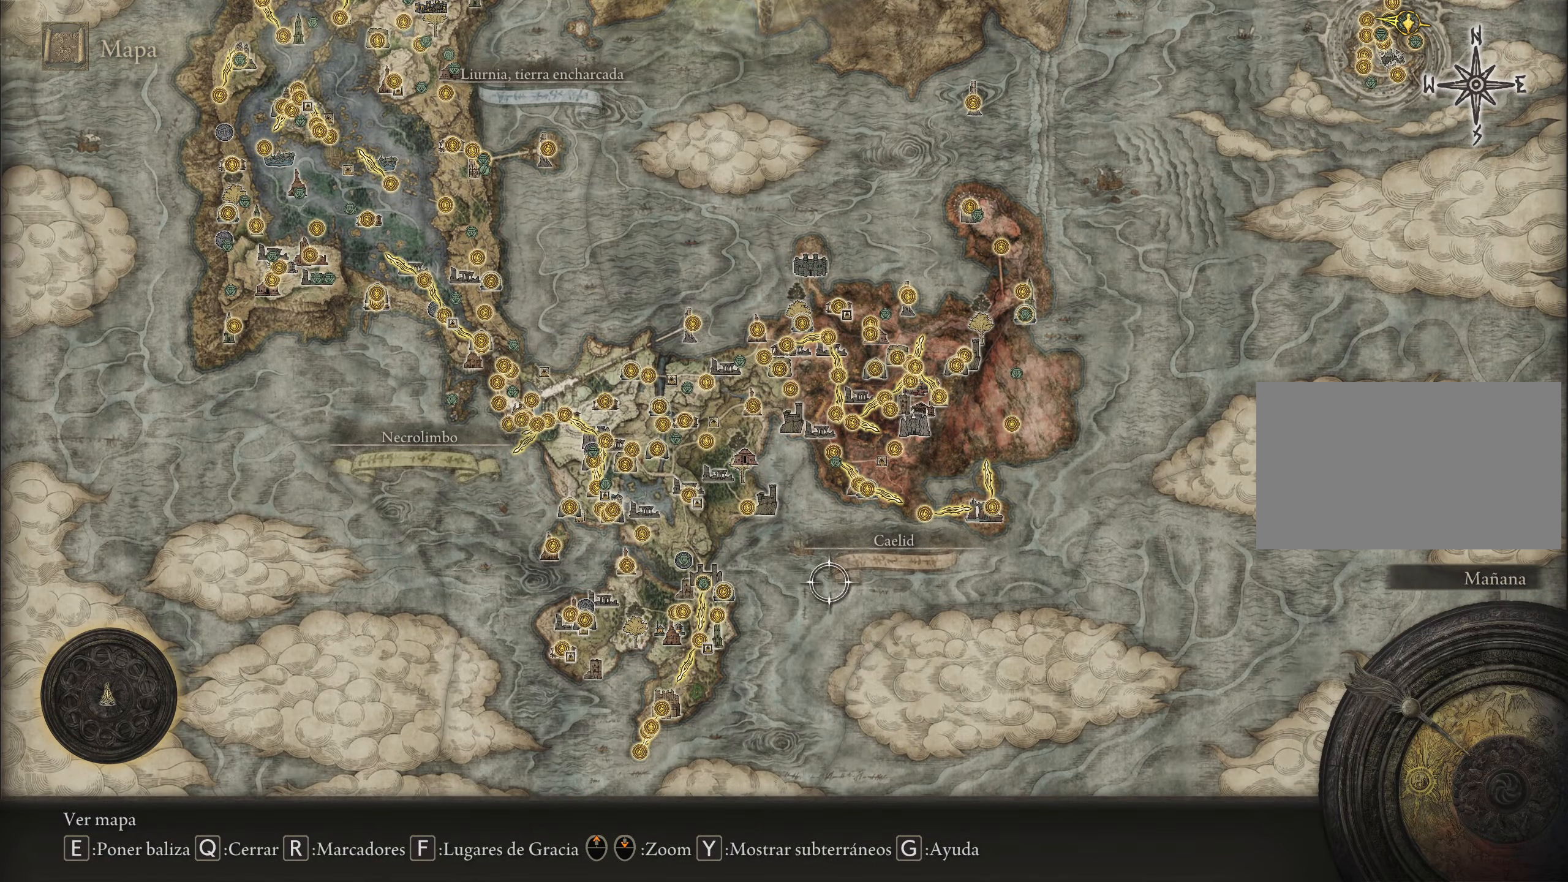
{"keys": ["a"], "mouse": [], "events": [[217, "s", "up"]]}
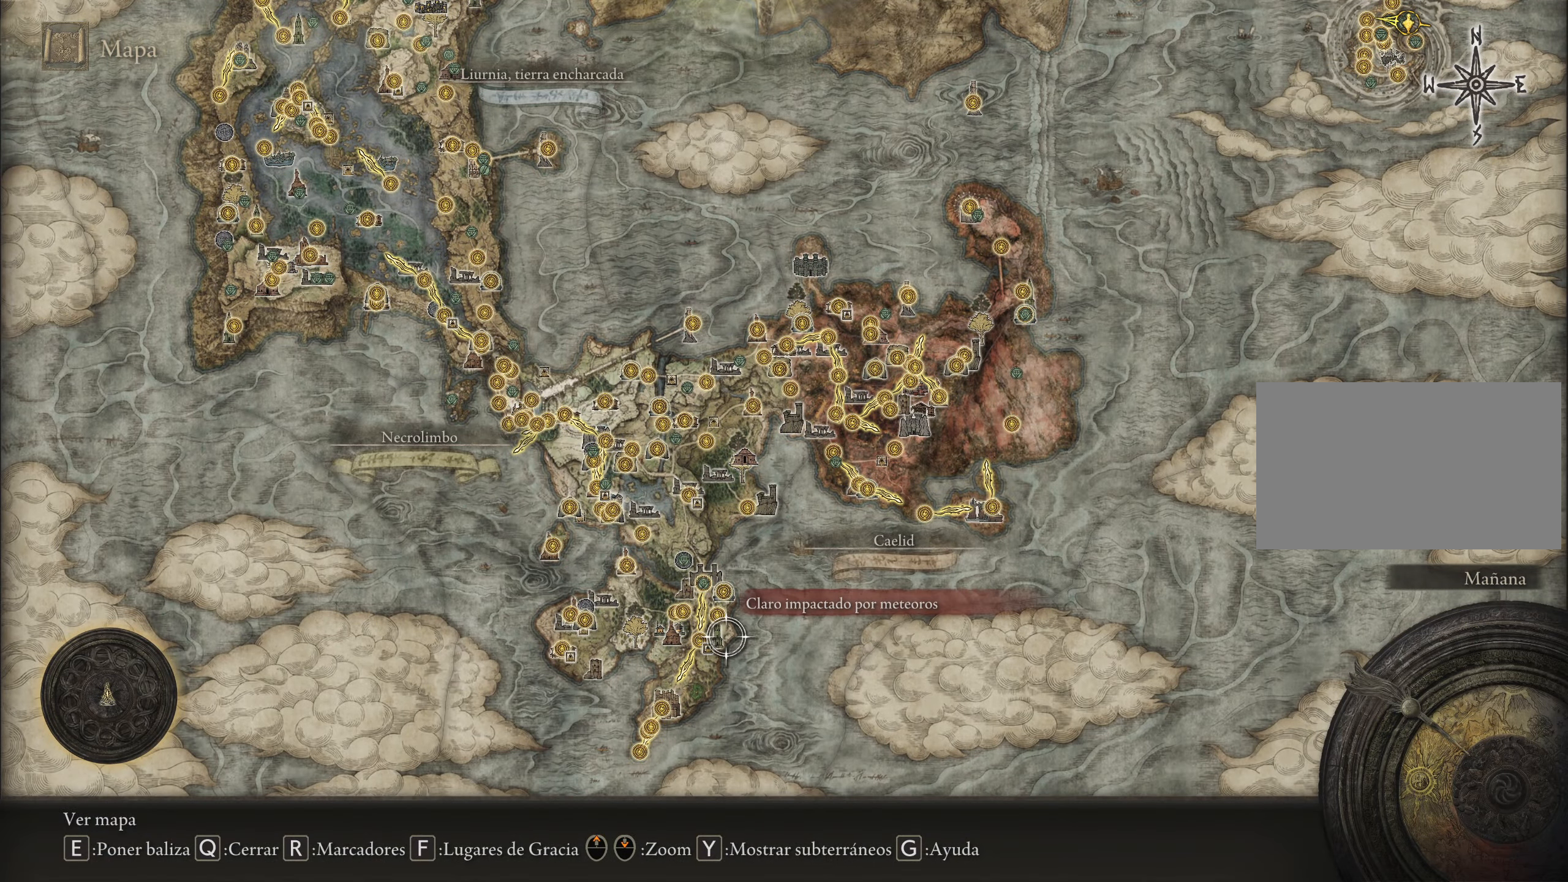
{"keys": ["a"], "mouse": [], "events": []}
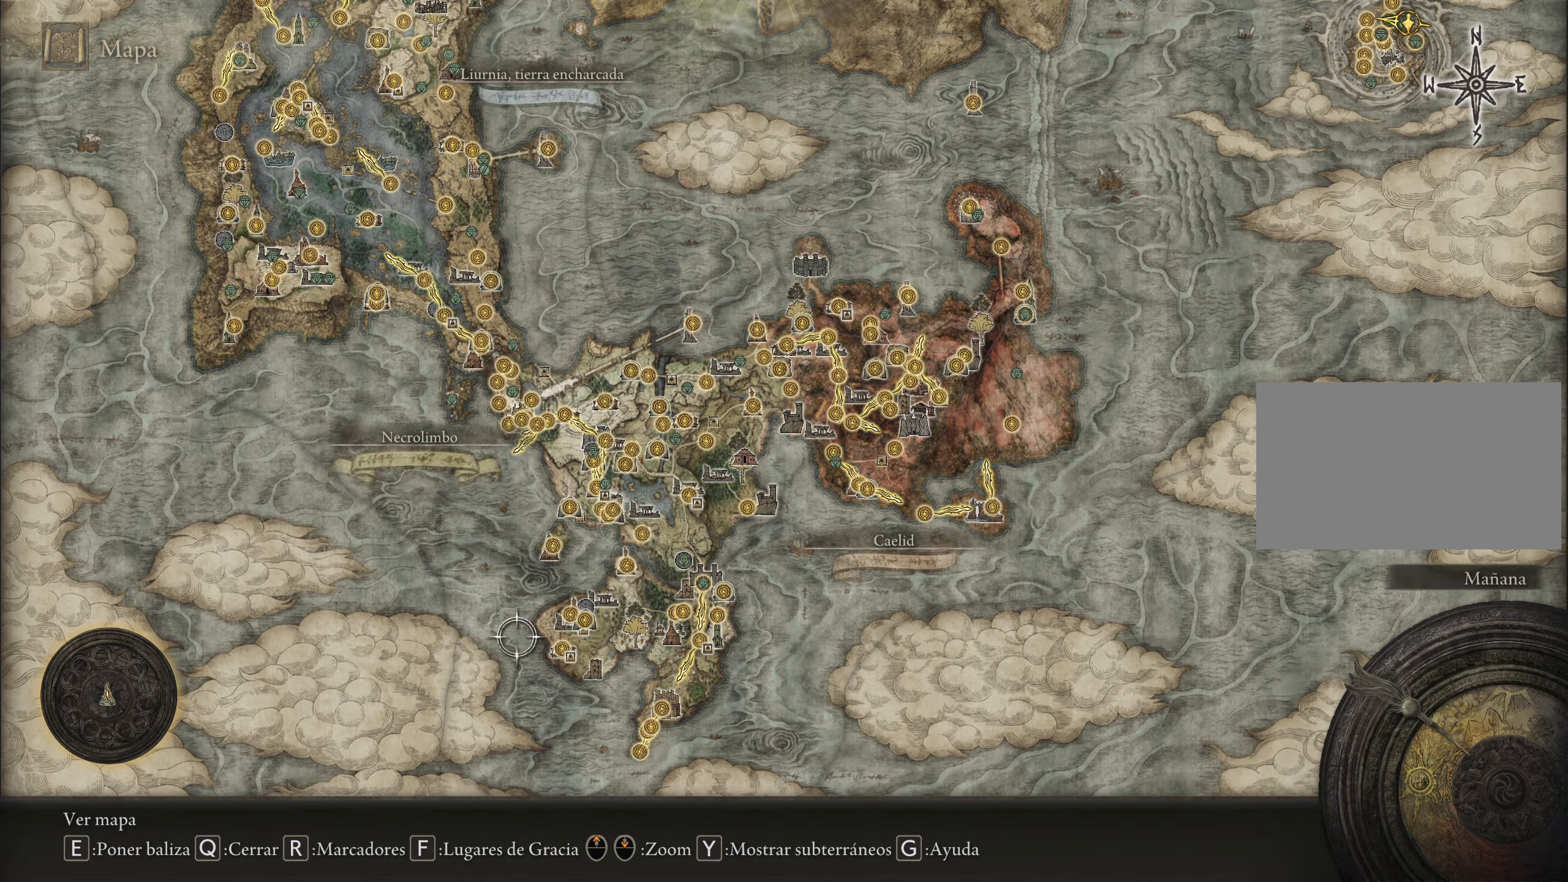
{"keys": ["a"], "mouse": [], "events": []}
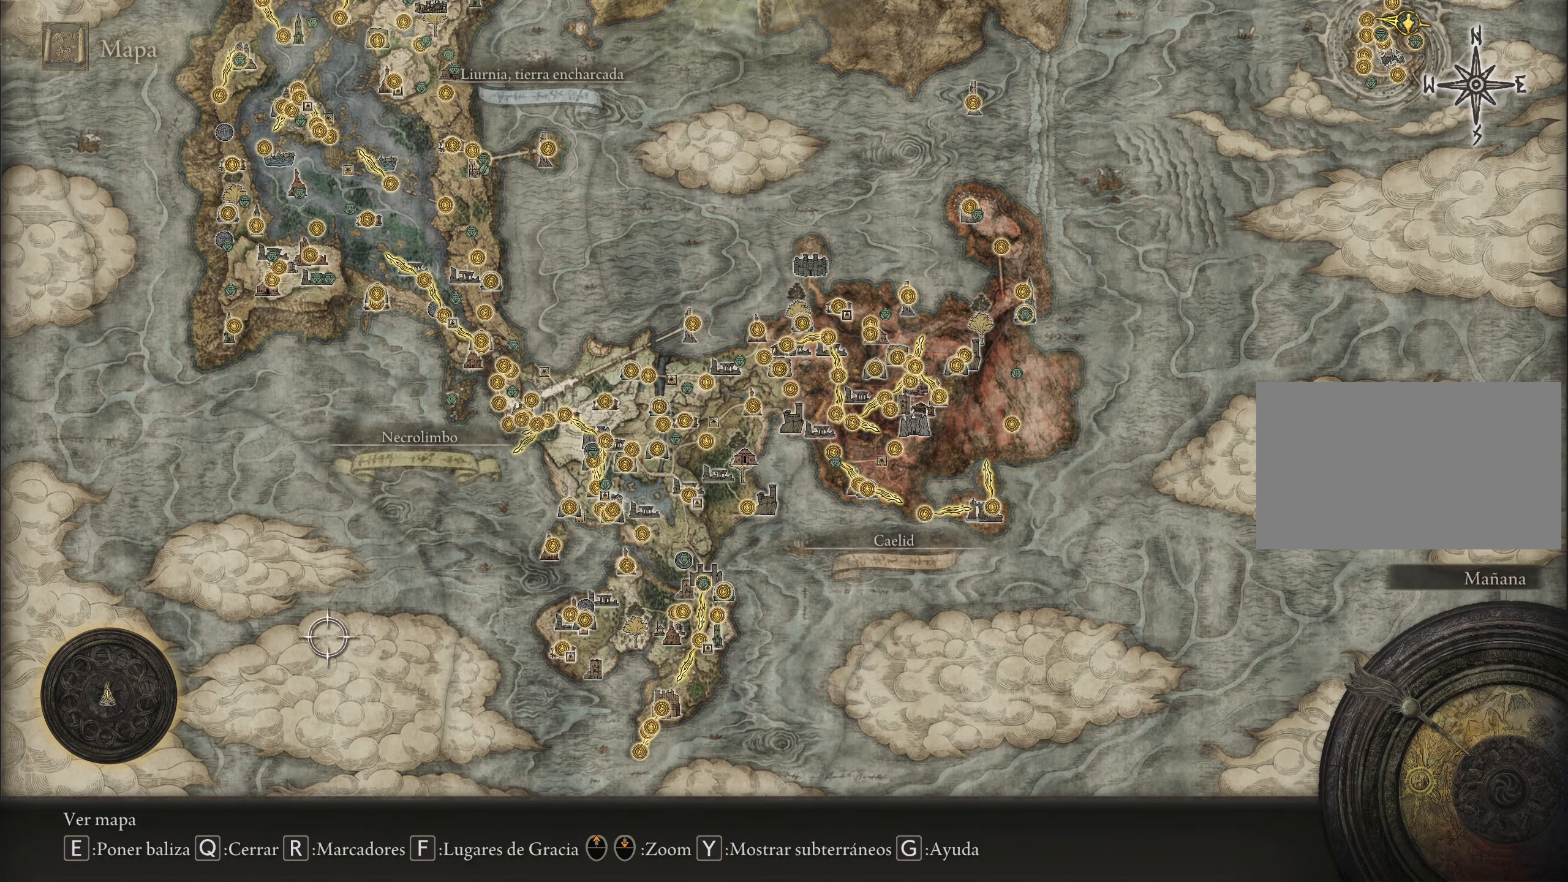
{"keys": ["a"], "mouse": [], "events": [[200, "s", "down"], [483, "s", "up"]]}
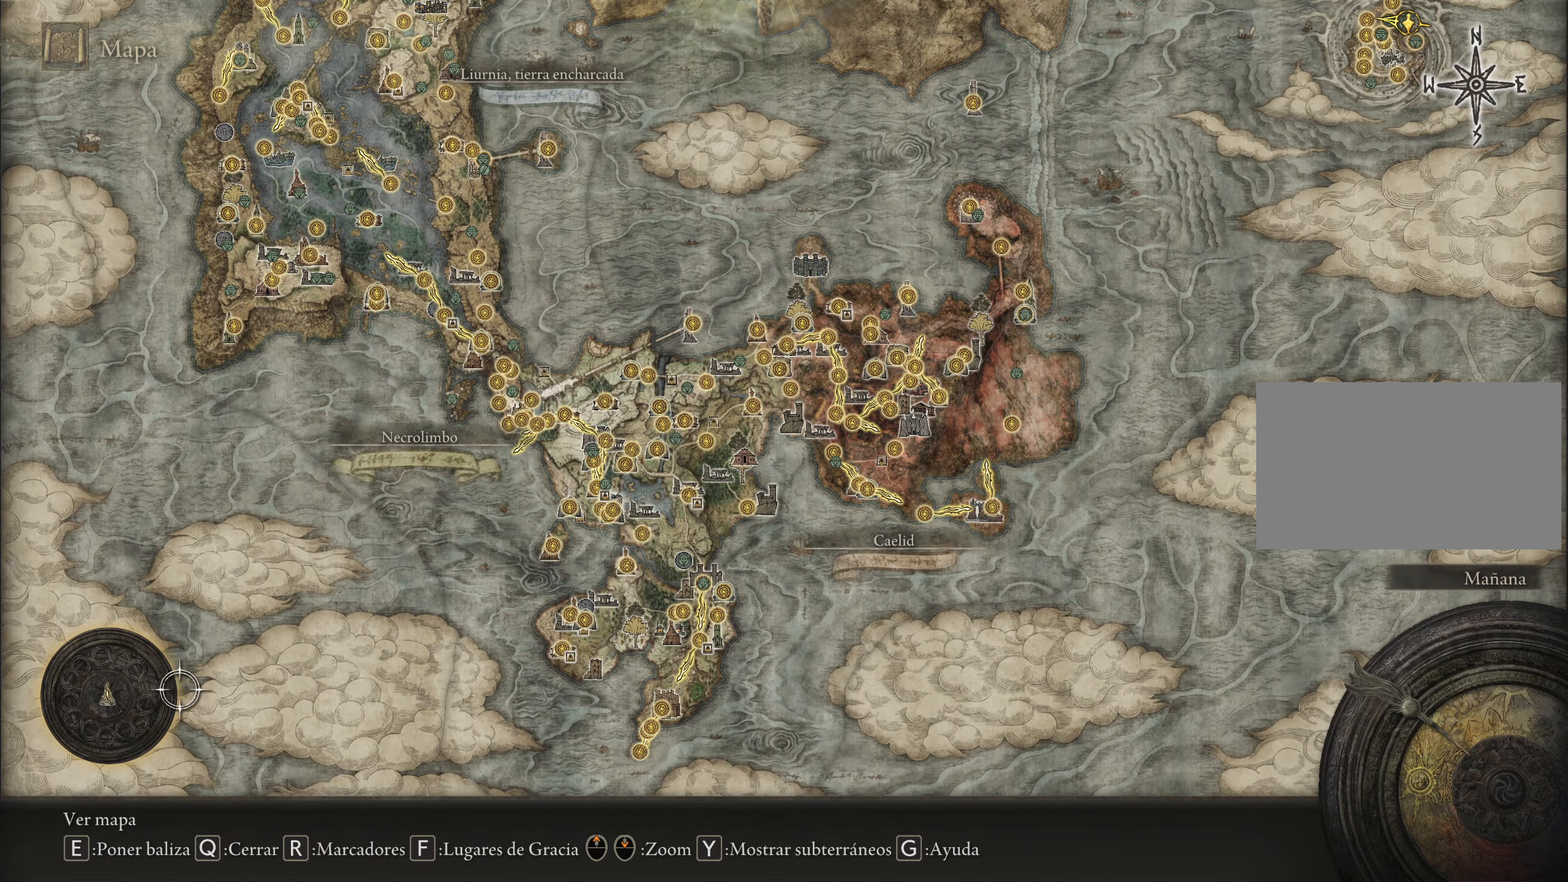
{"keys": [], "mouse": [], "events": [[183, "a", "up"]]}
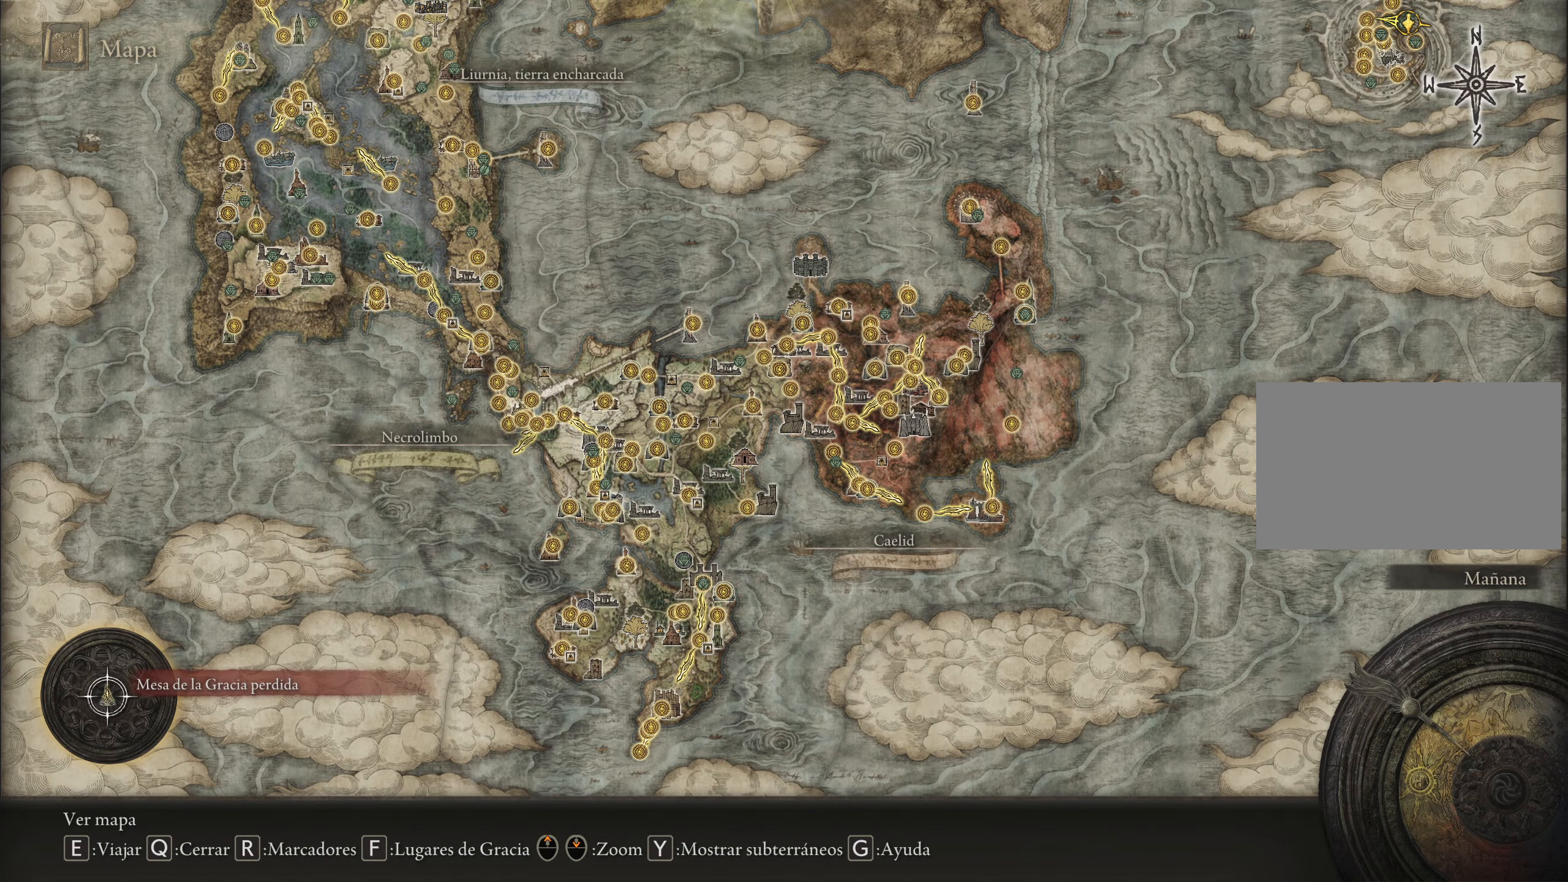
{"keys": [], "mouse": [], "events": [[50, "e", "down"], [149, "e", "up"]]}
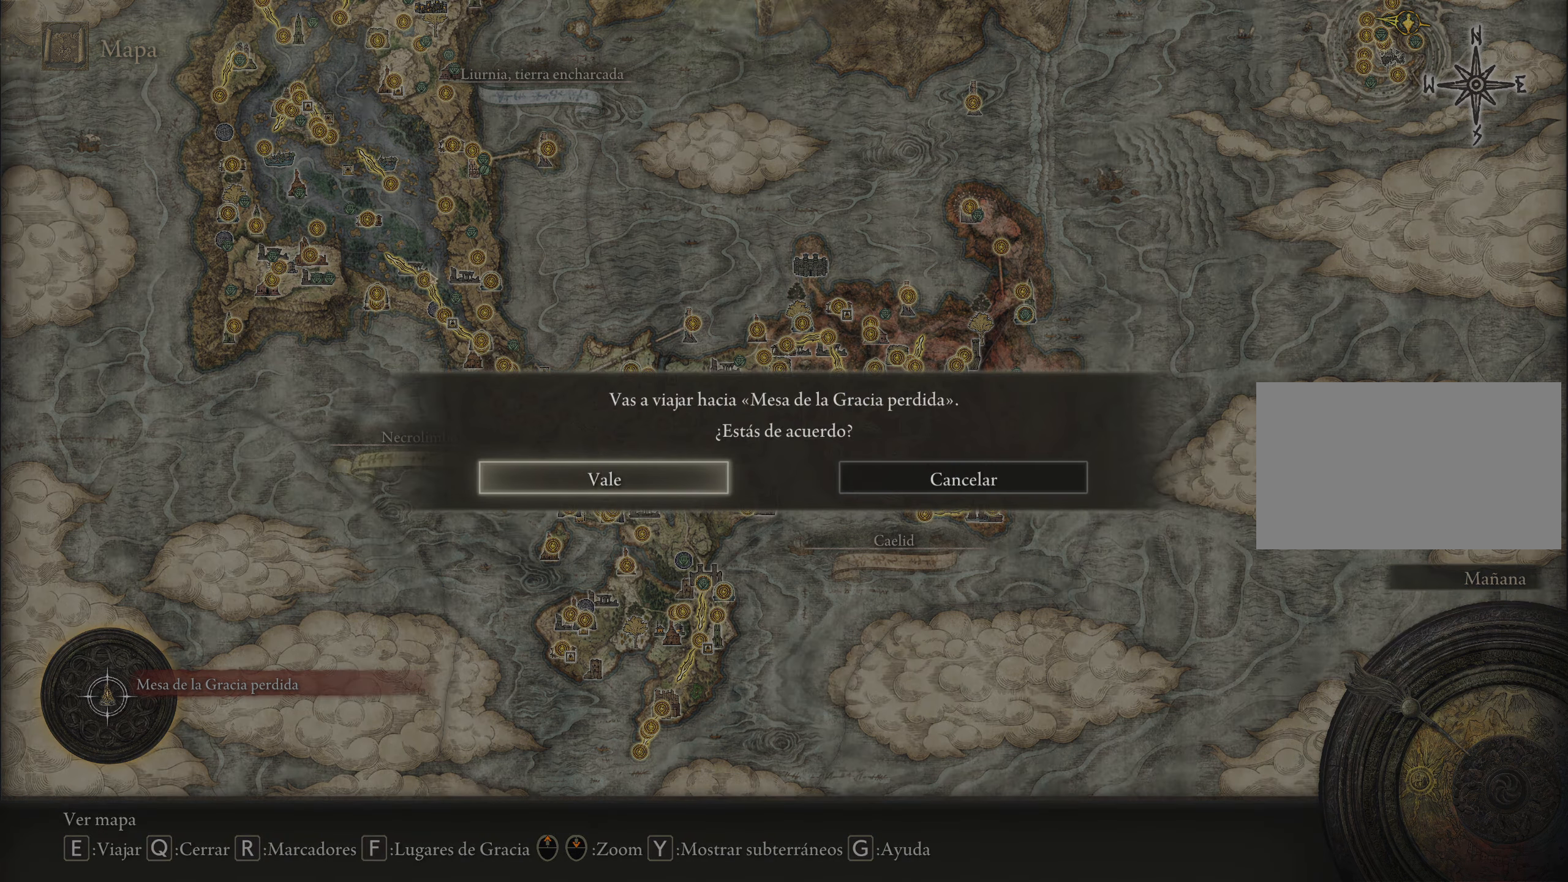
{"keys": [], "mouse": [], "events": []}
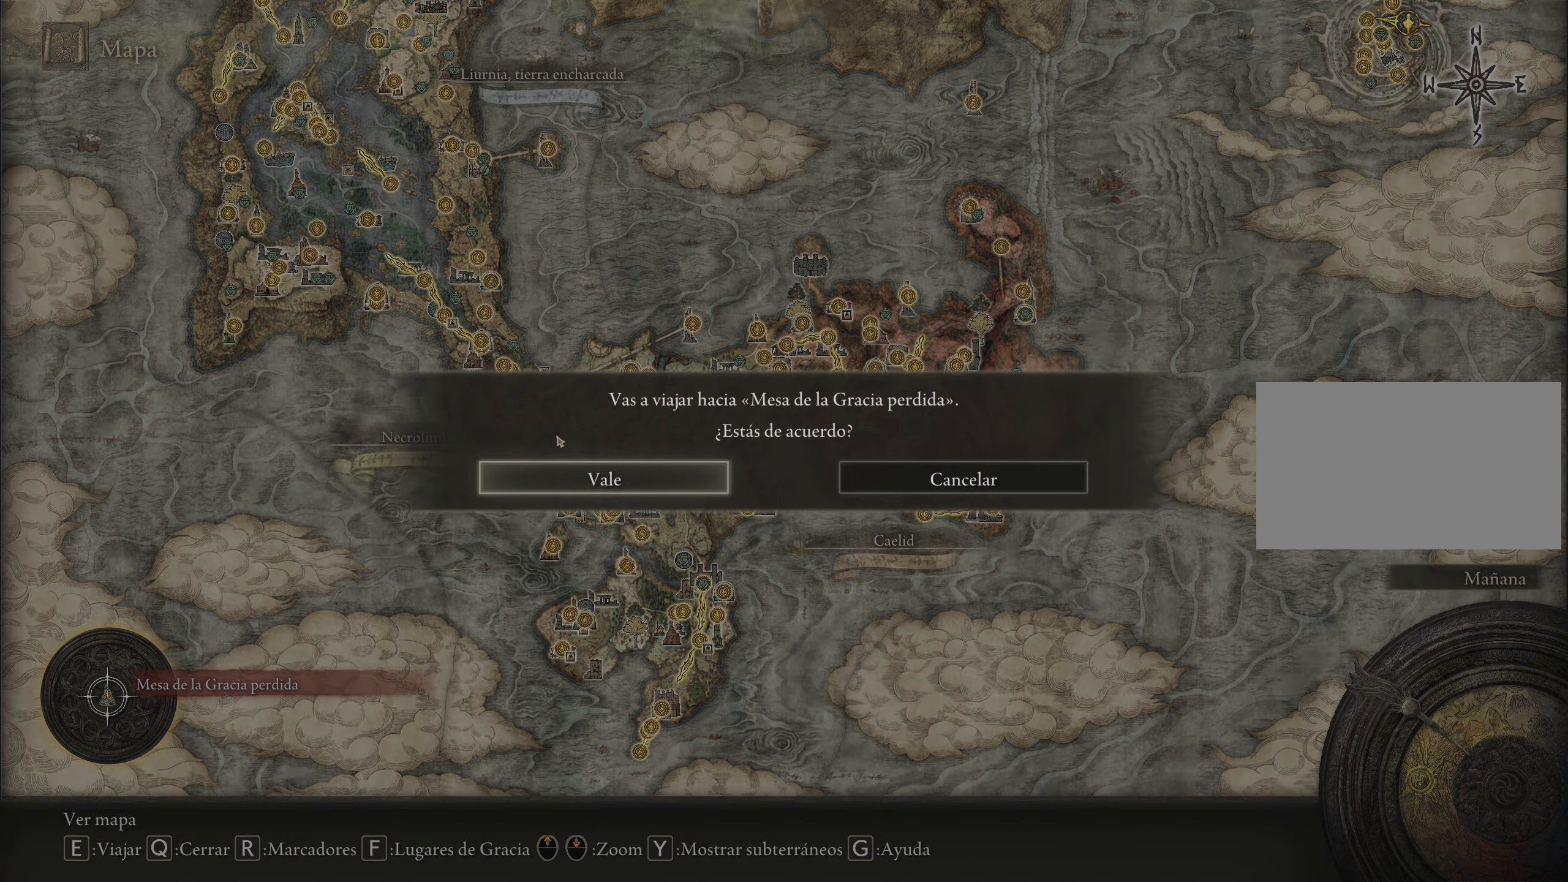
{"keys": [], "mouse": [], "events": [[317, "mouse_left", "down"], [400, "mouse_left", "up"]]}